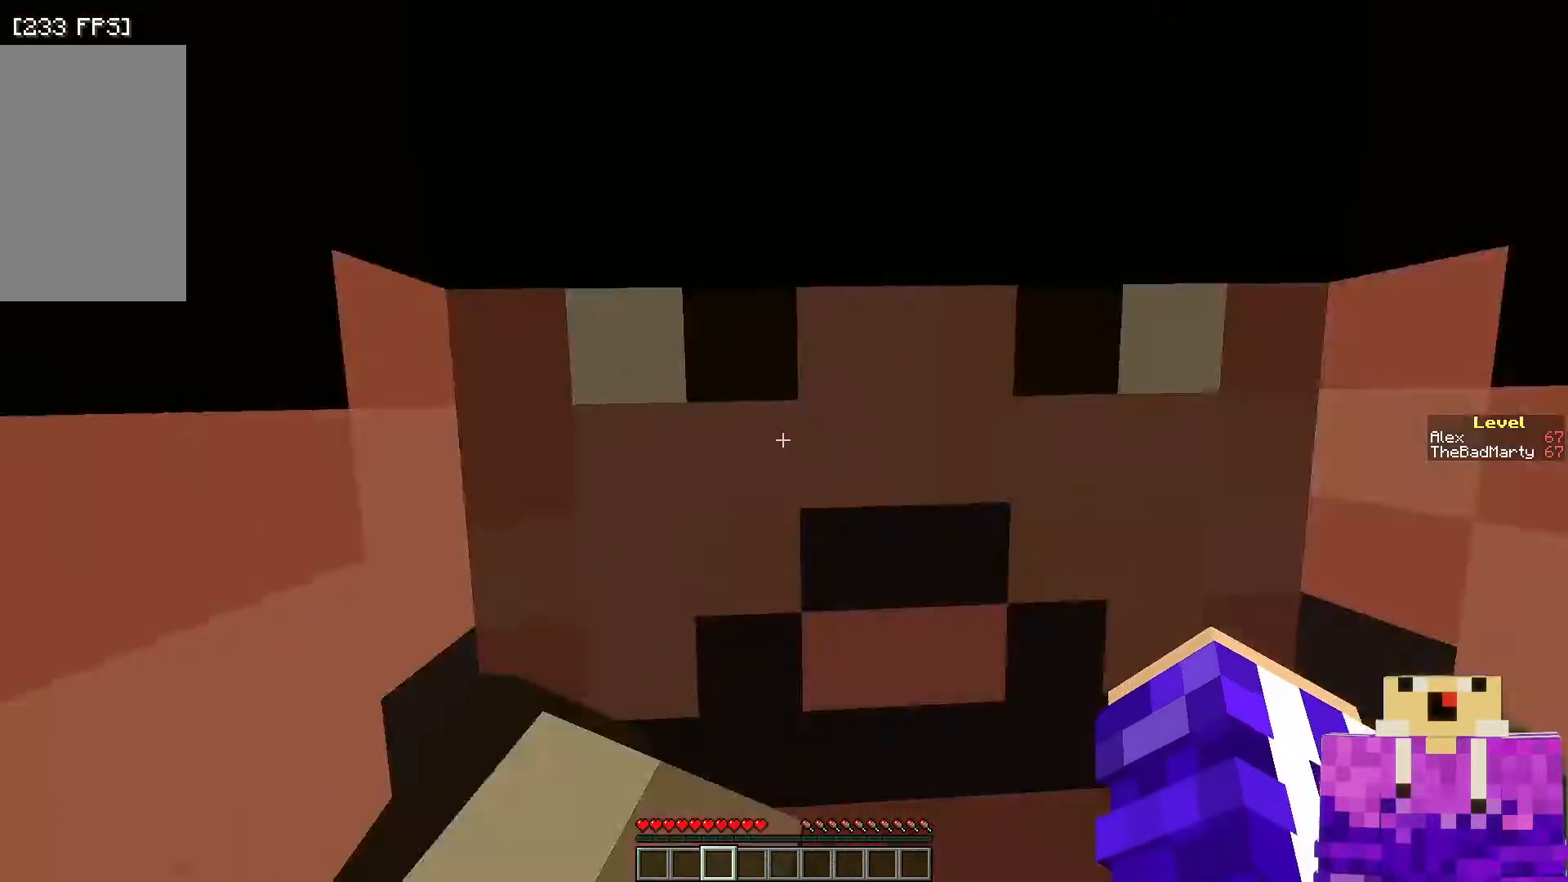
Gameplay with keyboard and mouse; each line is a JSON object with the keys and mouse buttons held at the frame after it. "events" lists presses ("down") and releases ("up") of "a", "d", "s", "space", "w", "mouse_left" and "mouse_right" between this image and that frame as [ms after this image, input, new state], when the widget could be followed in between. "mouse_left", "mouse_right" = the "left", "right" buttons of the "mouse" list. No other keys are recorded. Fast repeated clicks can show as one long hold. Mouse movement is not recorded.
{"keys": ["w"], "mouse": [], "events": [[100, "w", "down"]]}
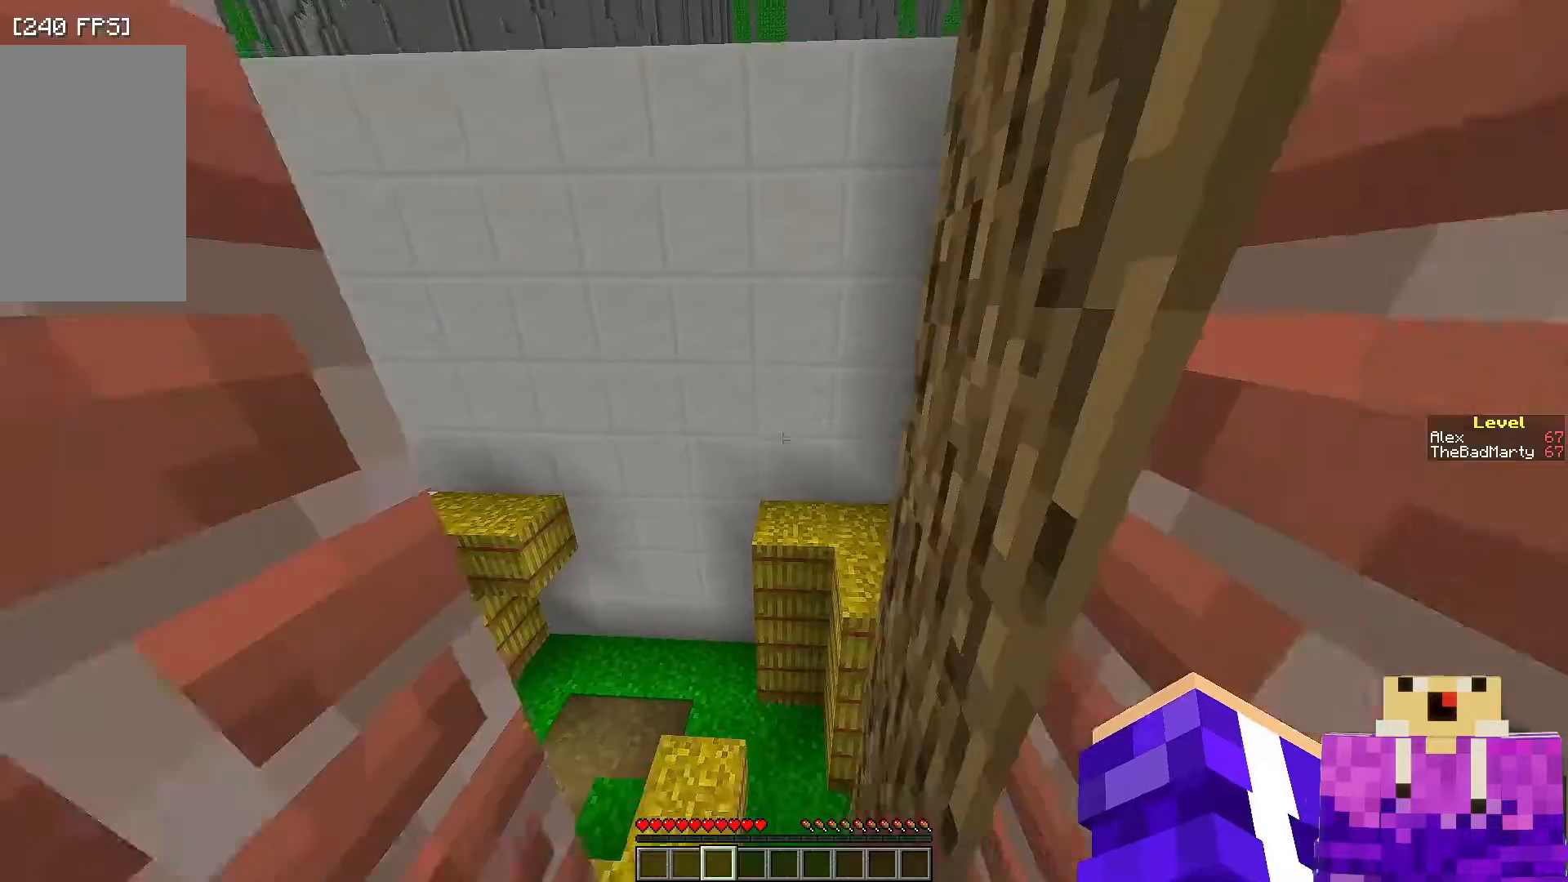
{"keys": ["w"], "mouse": [], "events": [[100, "space", "down"], [300, "space", "up"]]}
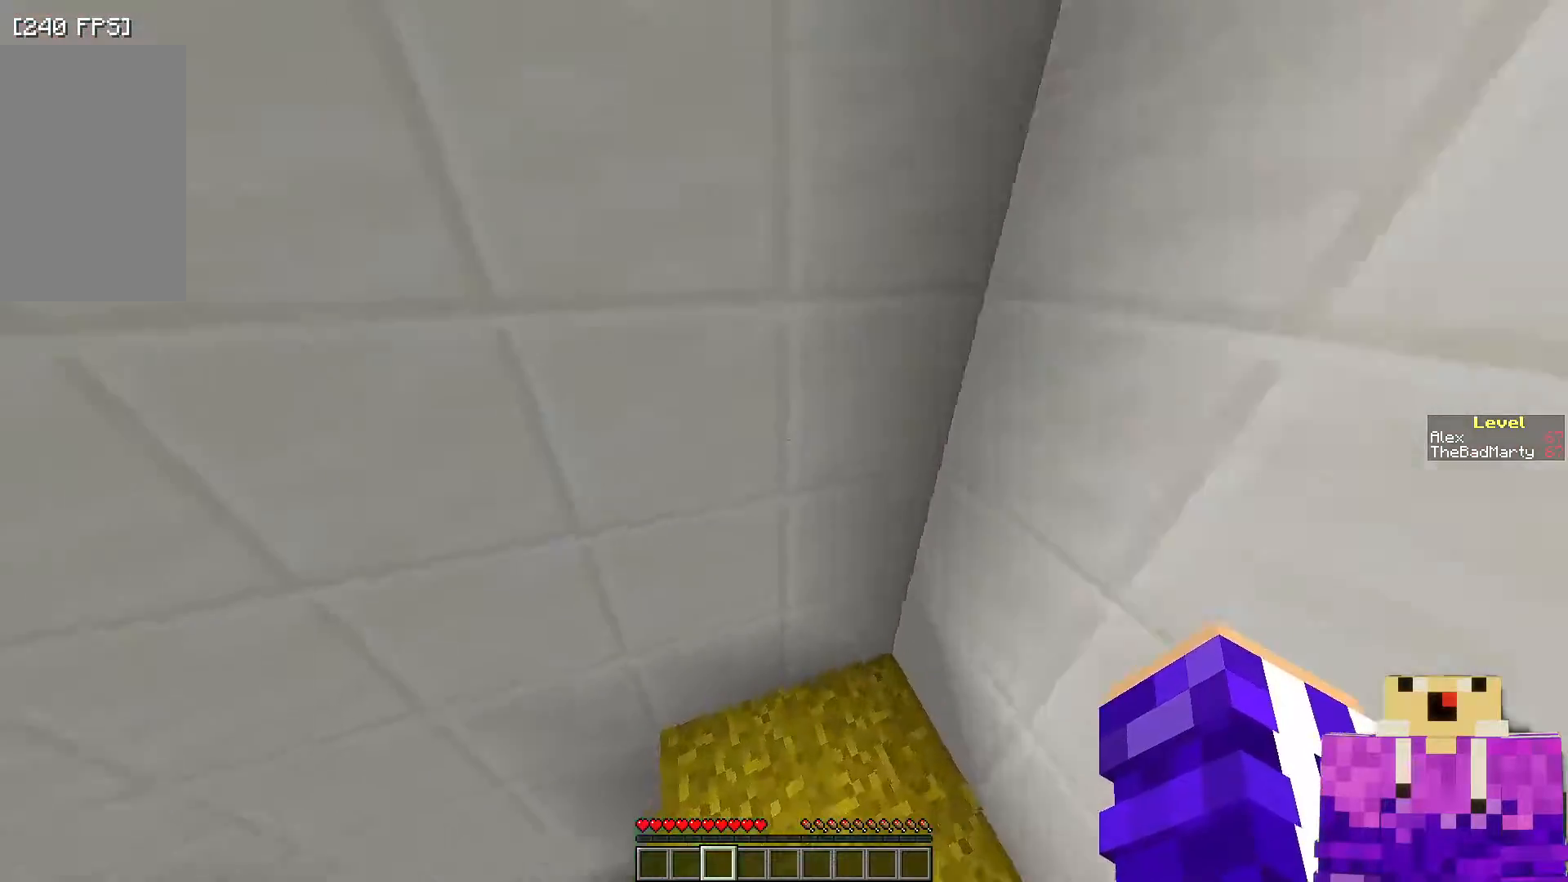
{"keys": ["s"], "mouse": [], "events": [[50, "w", "up"], [267, "s", "down"]]}
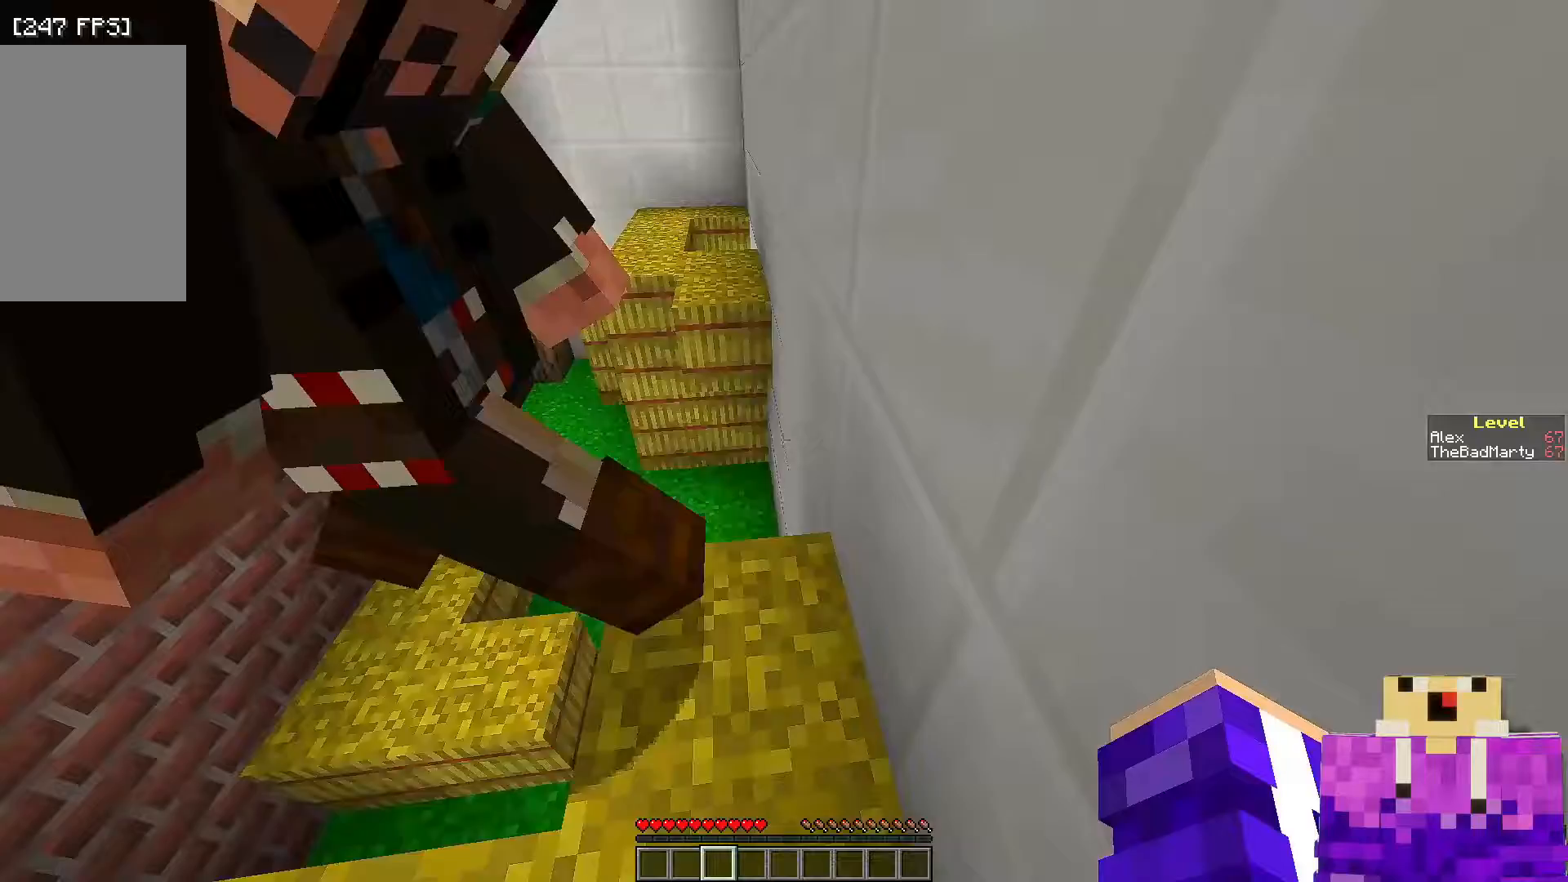
{"keys": [], "mouse": [], "events": [[350, "s", "up"]]}
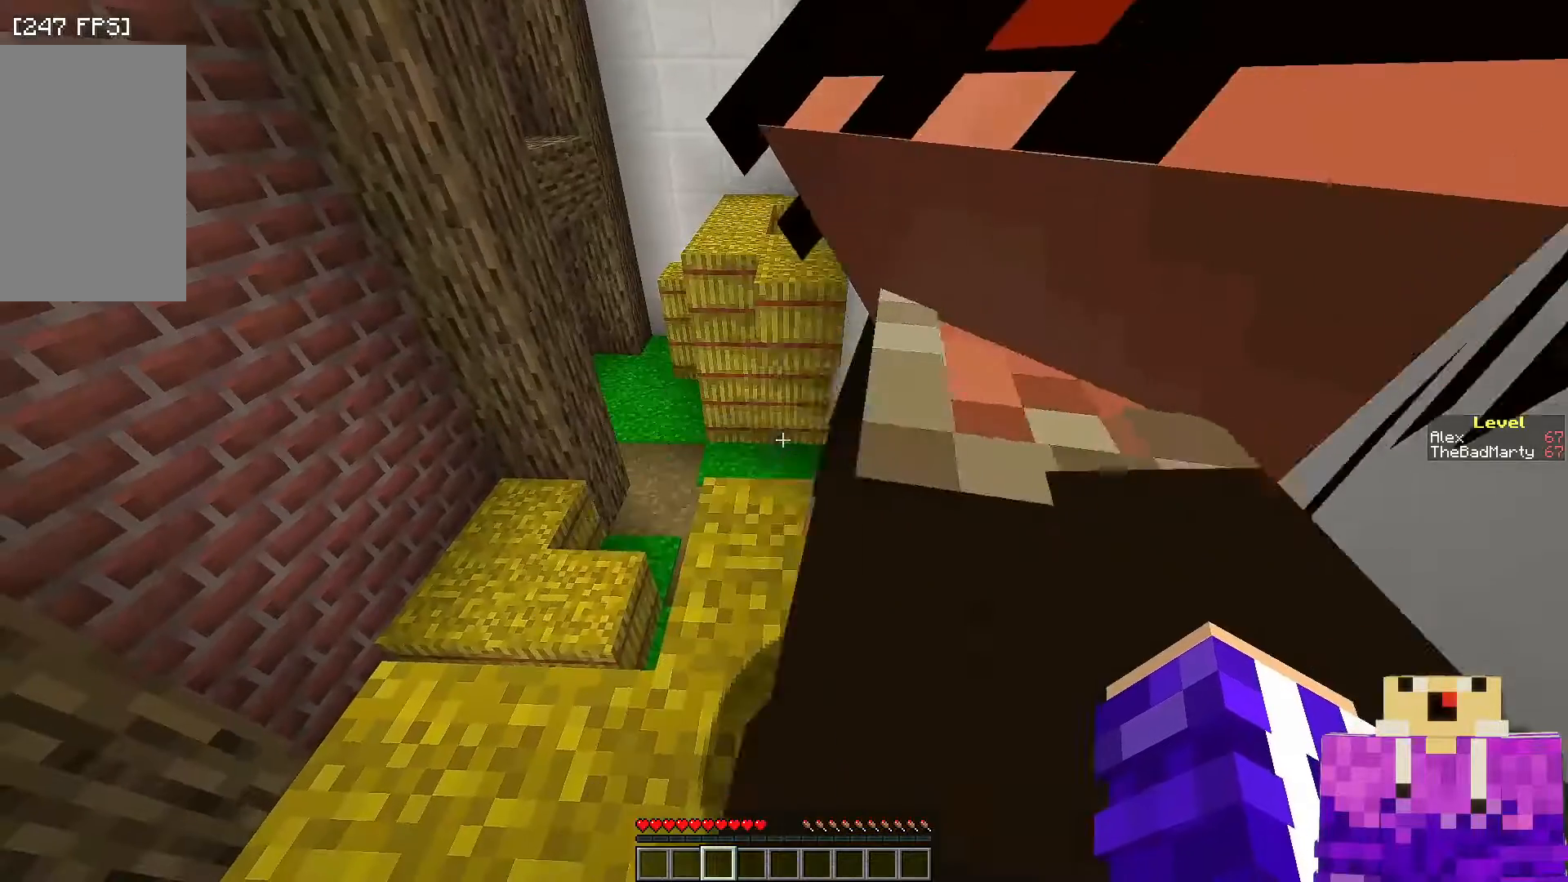
{"keys": ["w"], "mouse": [], "events": [[217, "w", "down"]]}
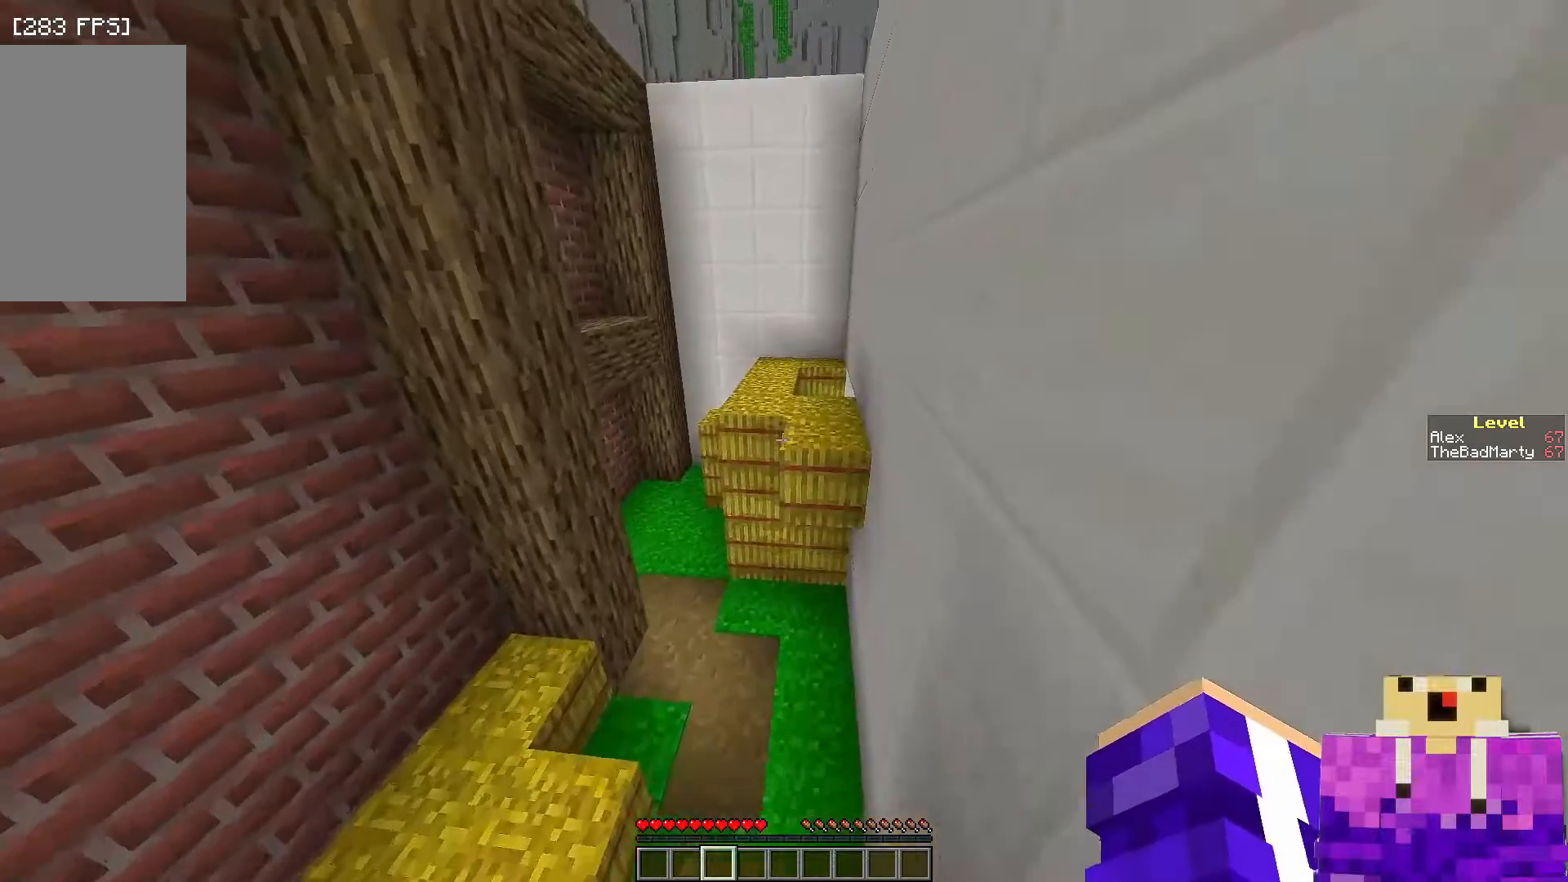
{"keys": ["w"], "mouse": [], "events": [[50, "space", "down"], [200, "space", "up"]]}
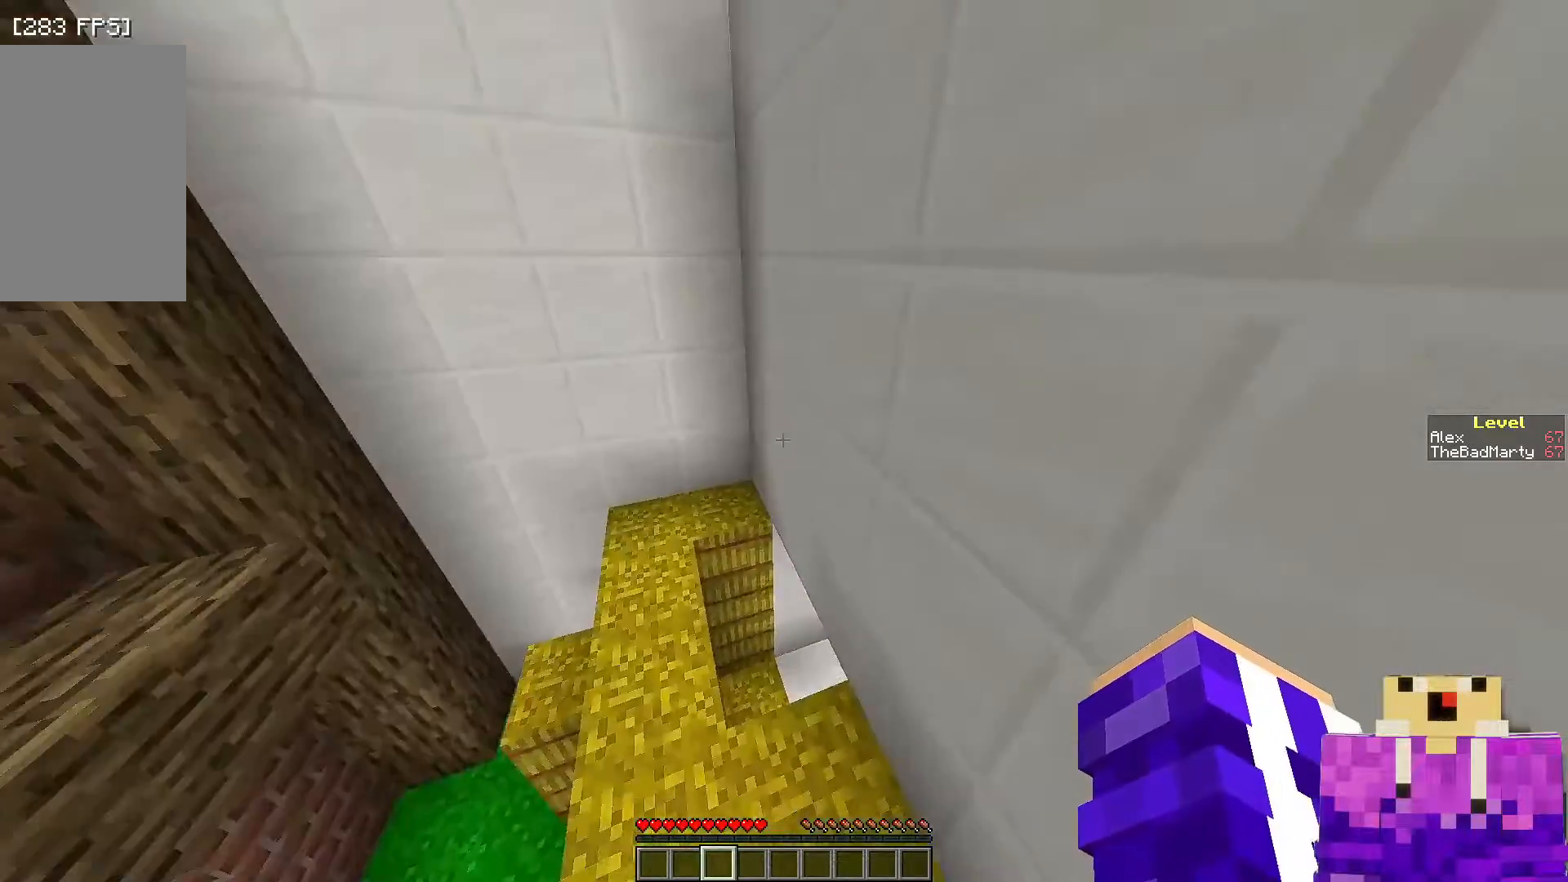
{"keys": [], "mouse": [], "events": [[50, "w", "up"]]}
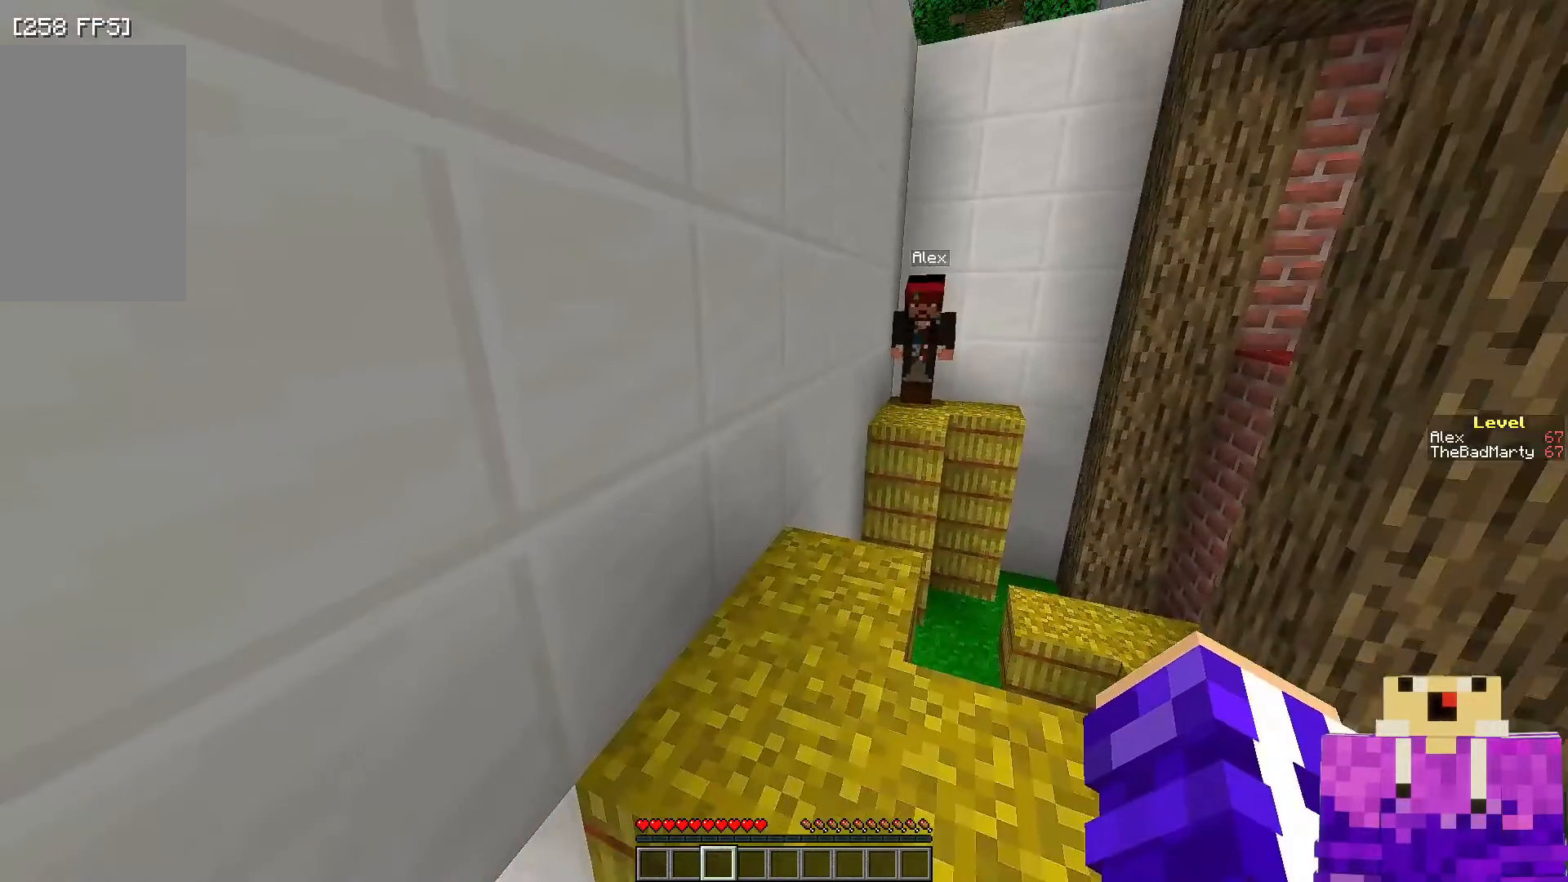
{"keys": [], "mouse": [], "events": []}
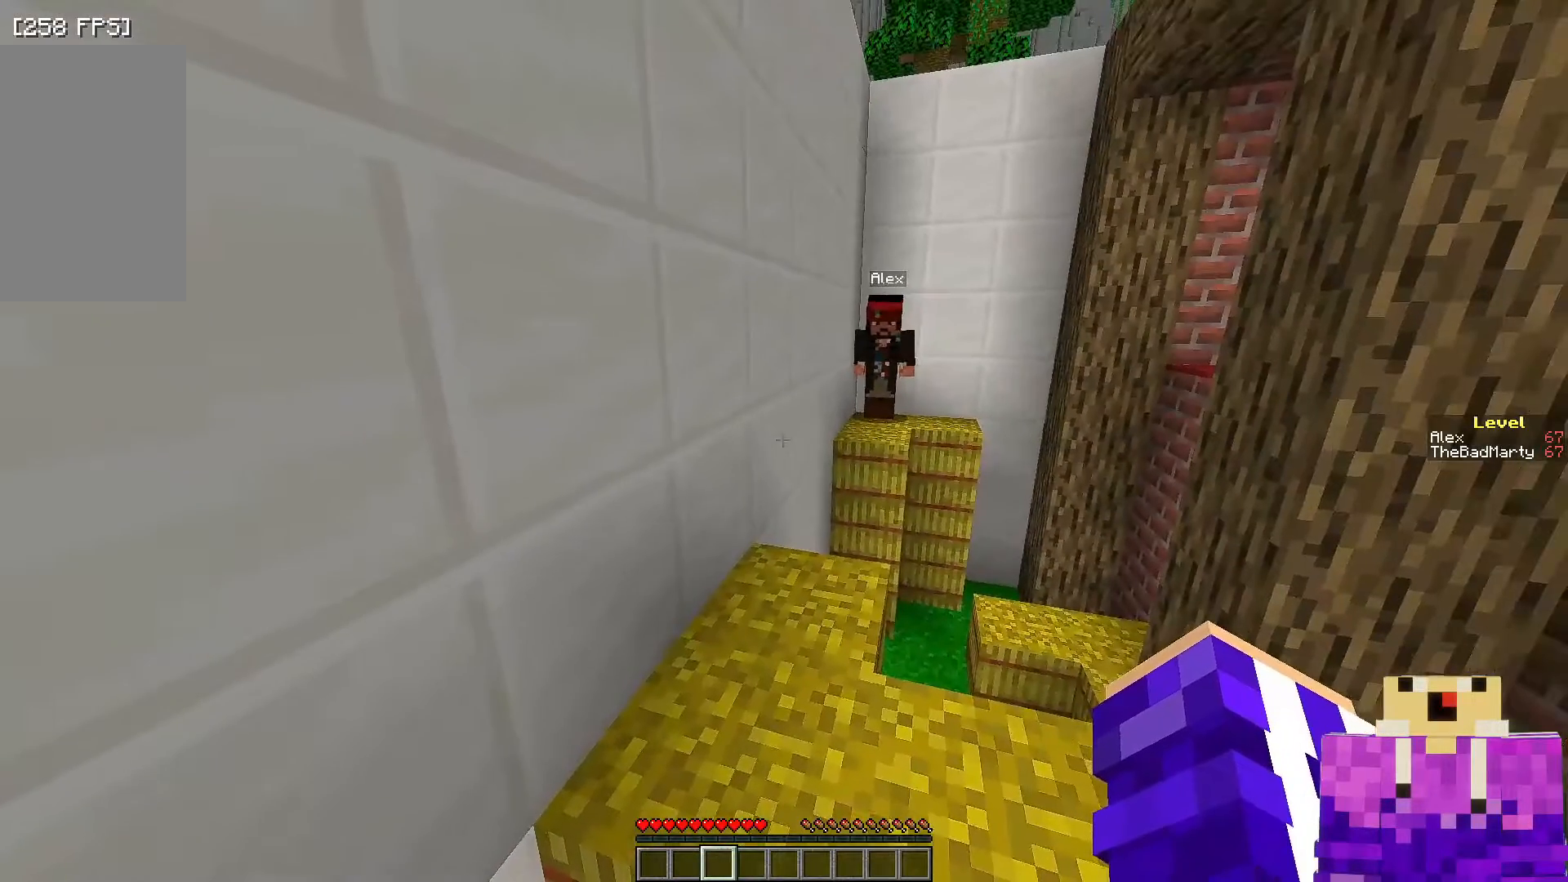
{"keys": [], "mouse": [], "events": []}
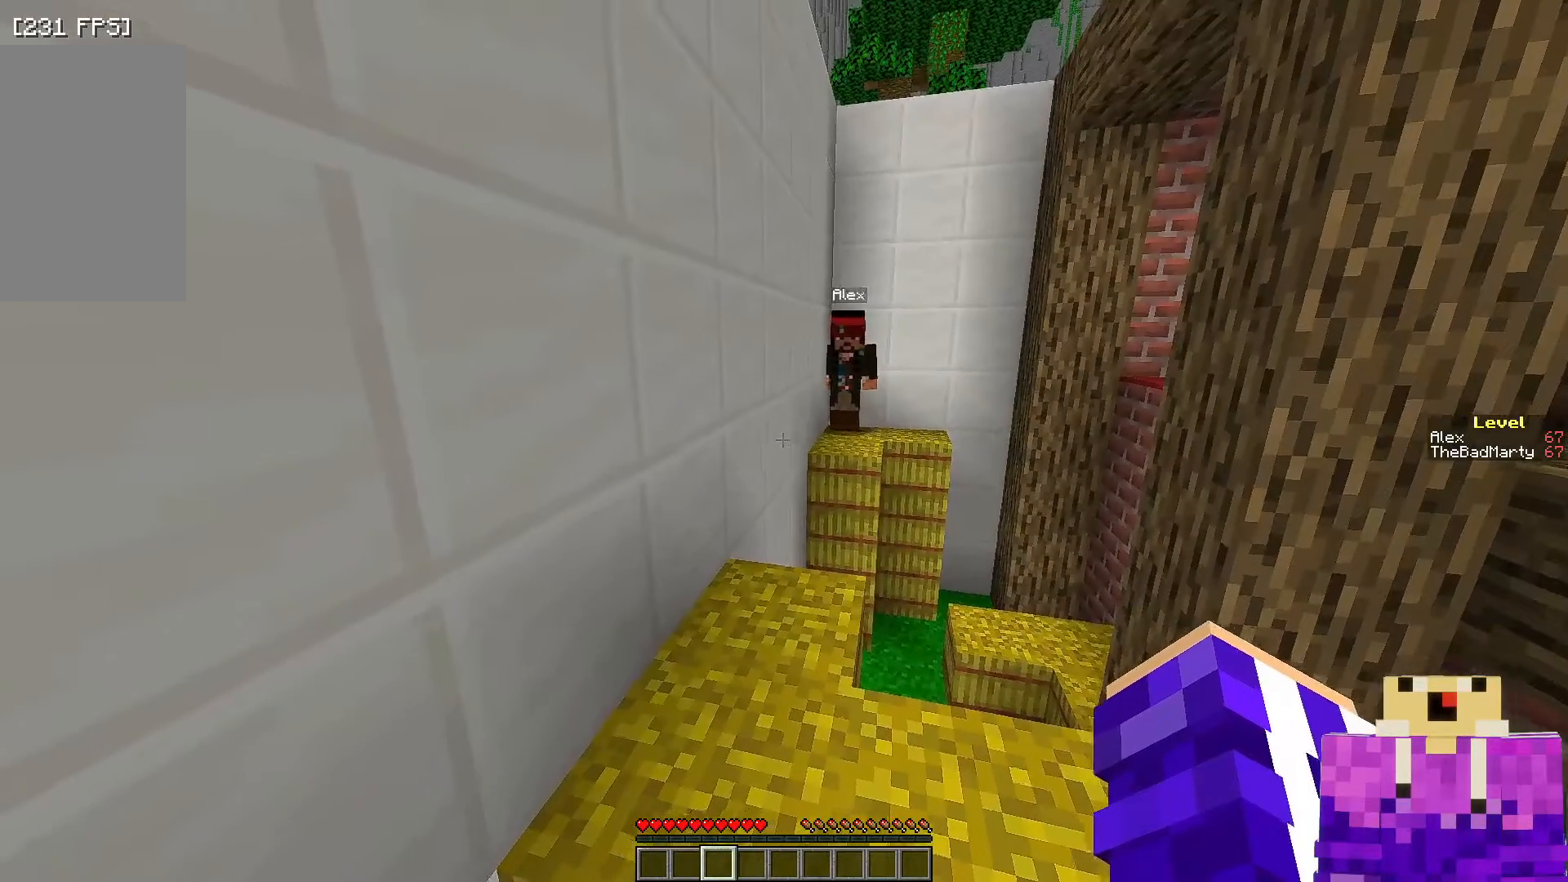
{"keys": ["w"], "mouse": [], "events": [[300, "w", "down"]]}
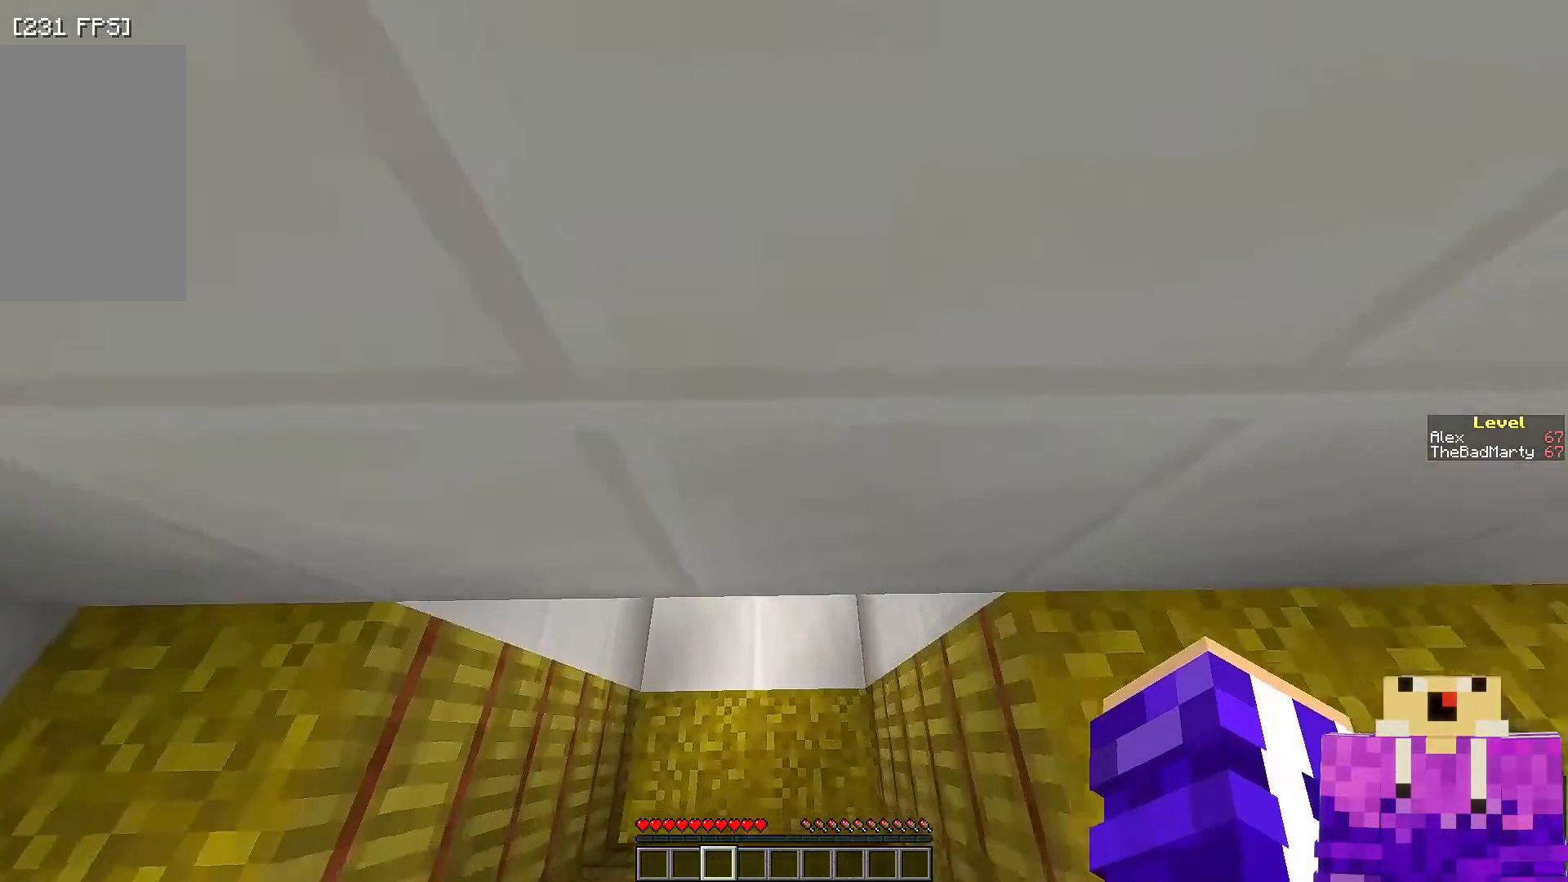
{"keys": ["w"], "mouse": [], "events": []}
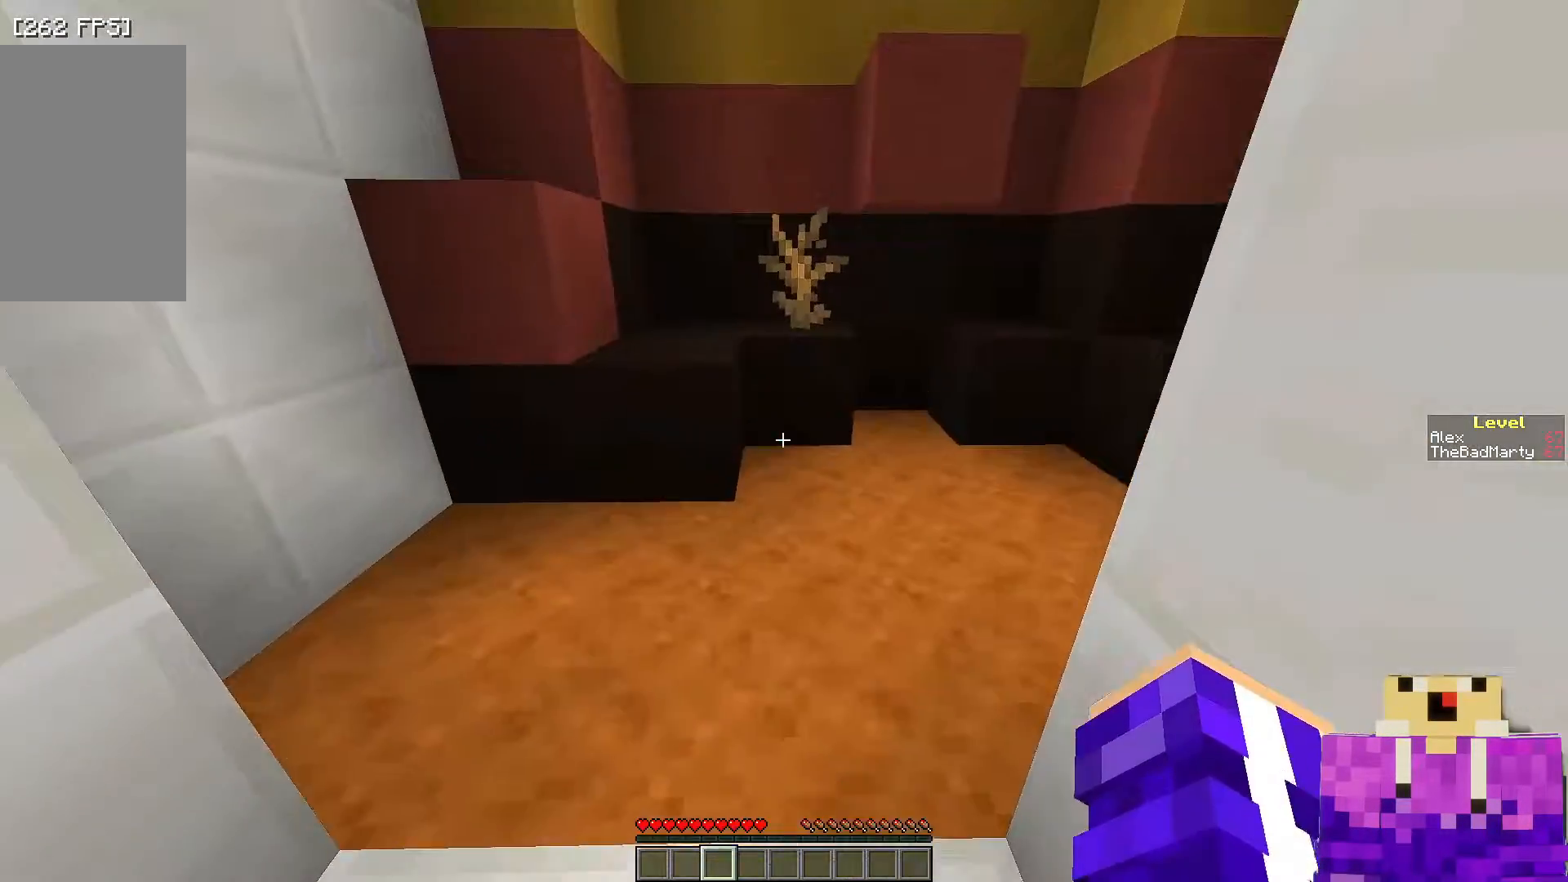
{"keys": ["space", "w"], "mouse": [], "events": [[417, "space", "down"]]}
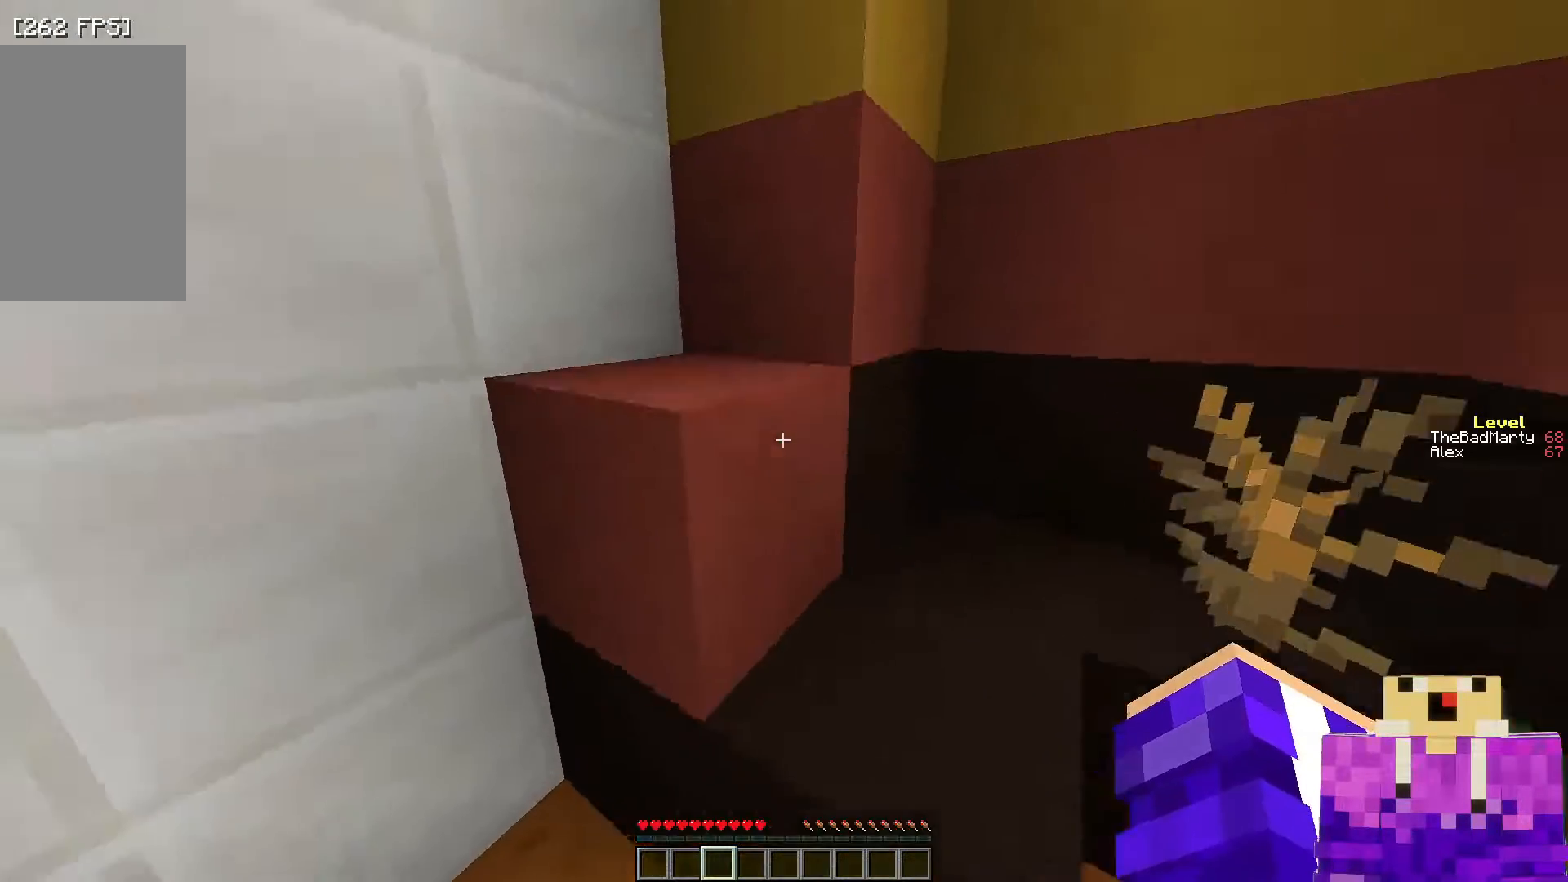
{"keys": ["a", "space"], "mouse": [], "events": [[100, "space", "up"], [200, "w", "up"], [300, "a", "down"], [400, "space", "down"]]}
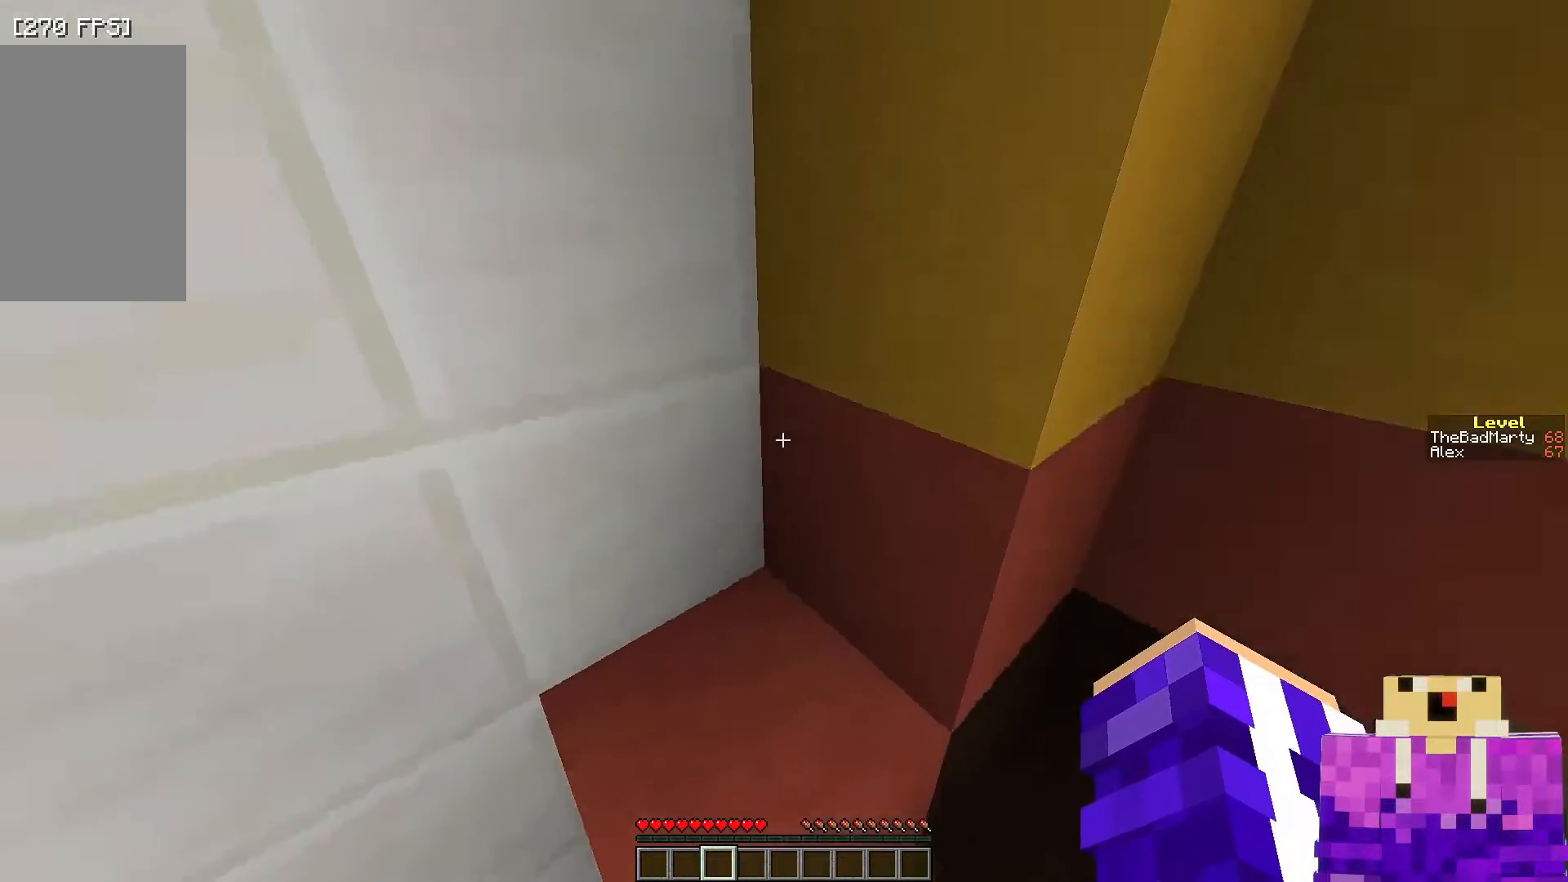
{"keys": ["a"], "mouse": [], "events": [[50, "space", "up"]]}
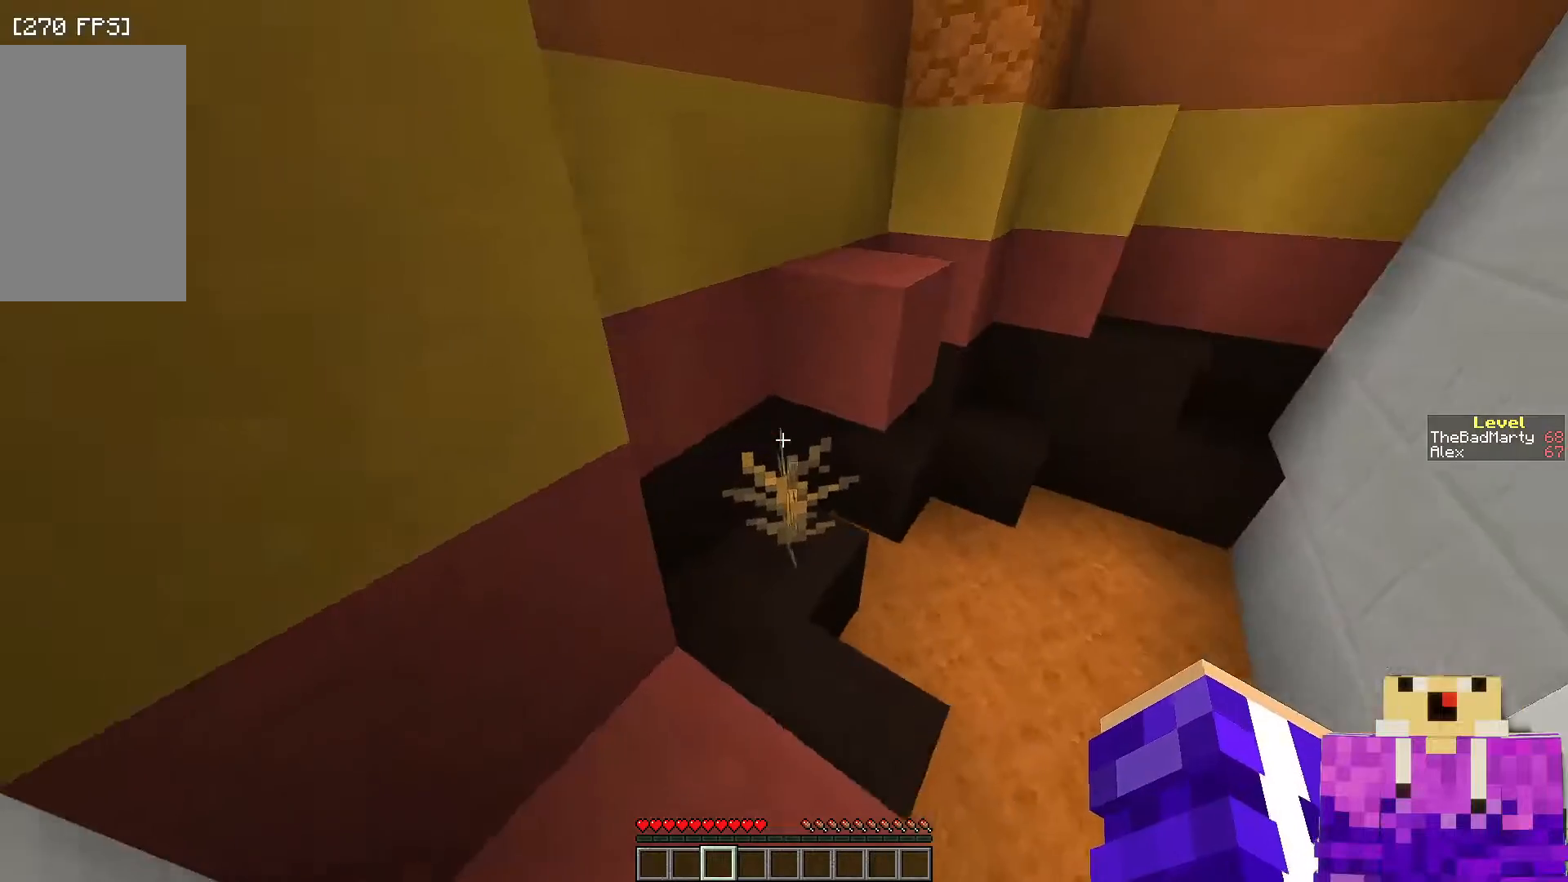
{"keys": [], "mouse": [], "events": [[100, "a", "up"]]}
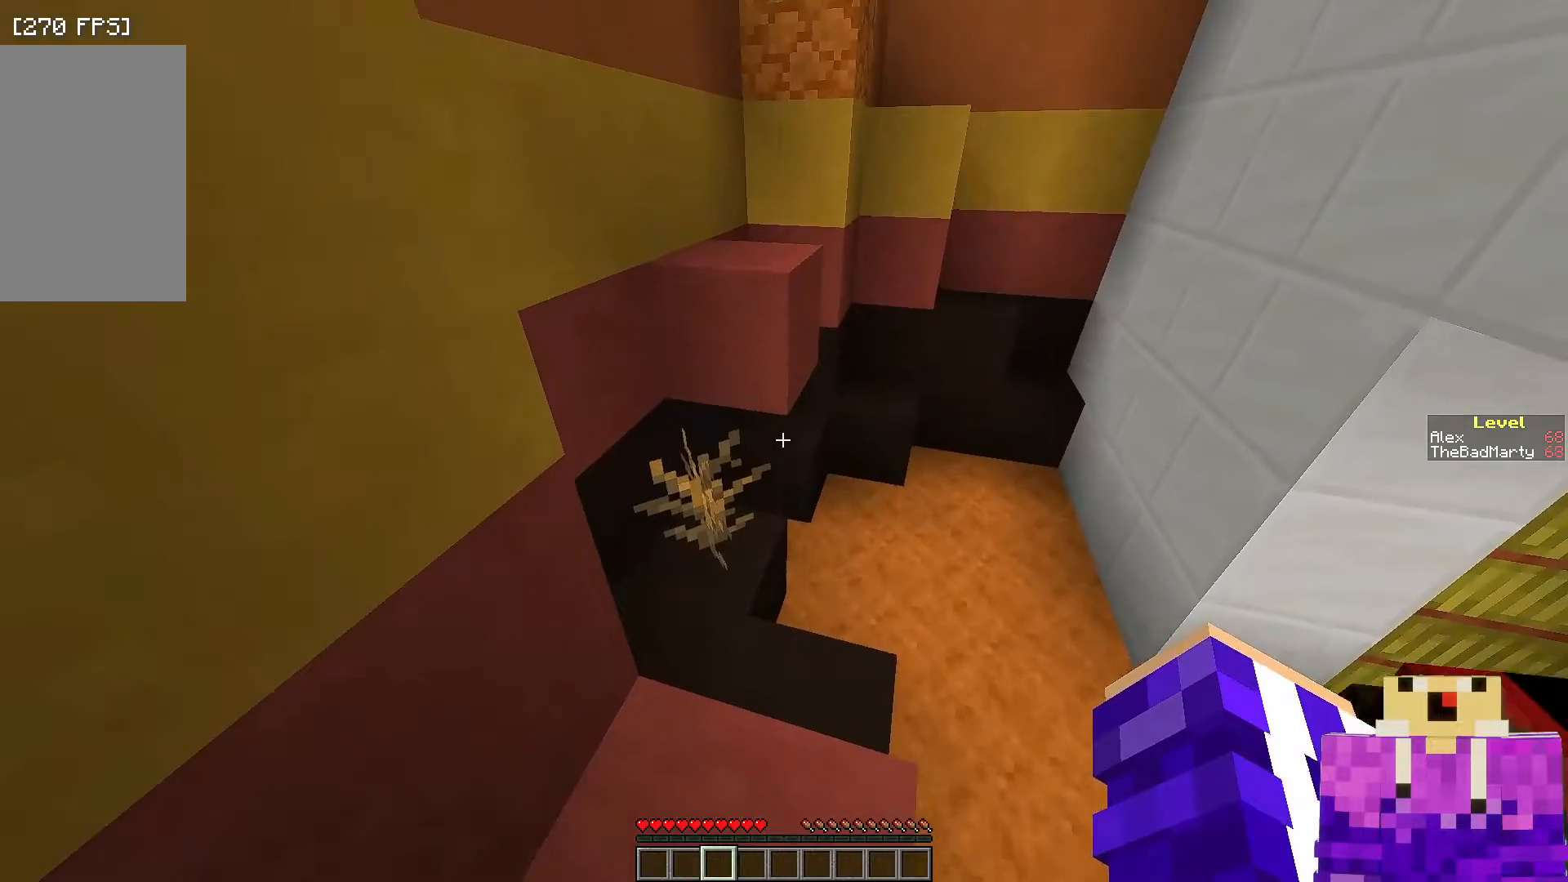
{"keys": ["w"], "mouse": [], "events": [[100, "w", "down"], [217, "space", "down"], [400, "space", "up"]]}
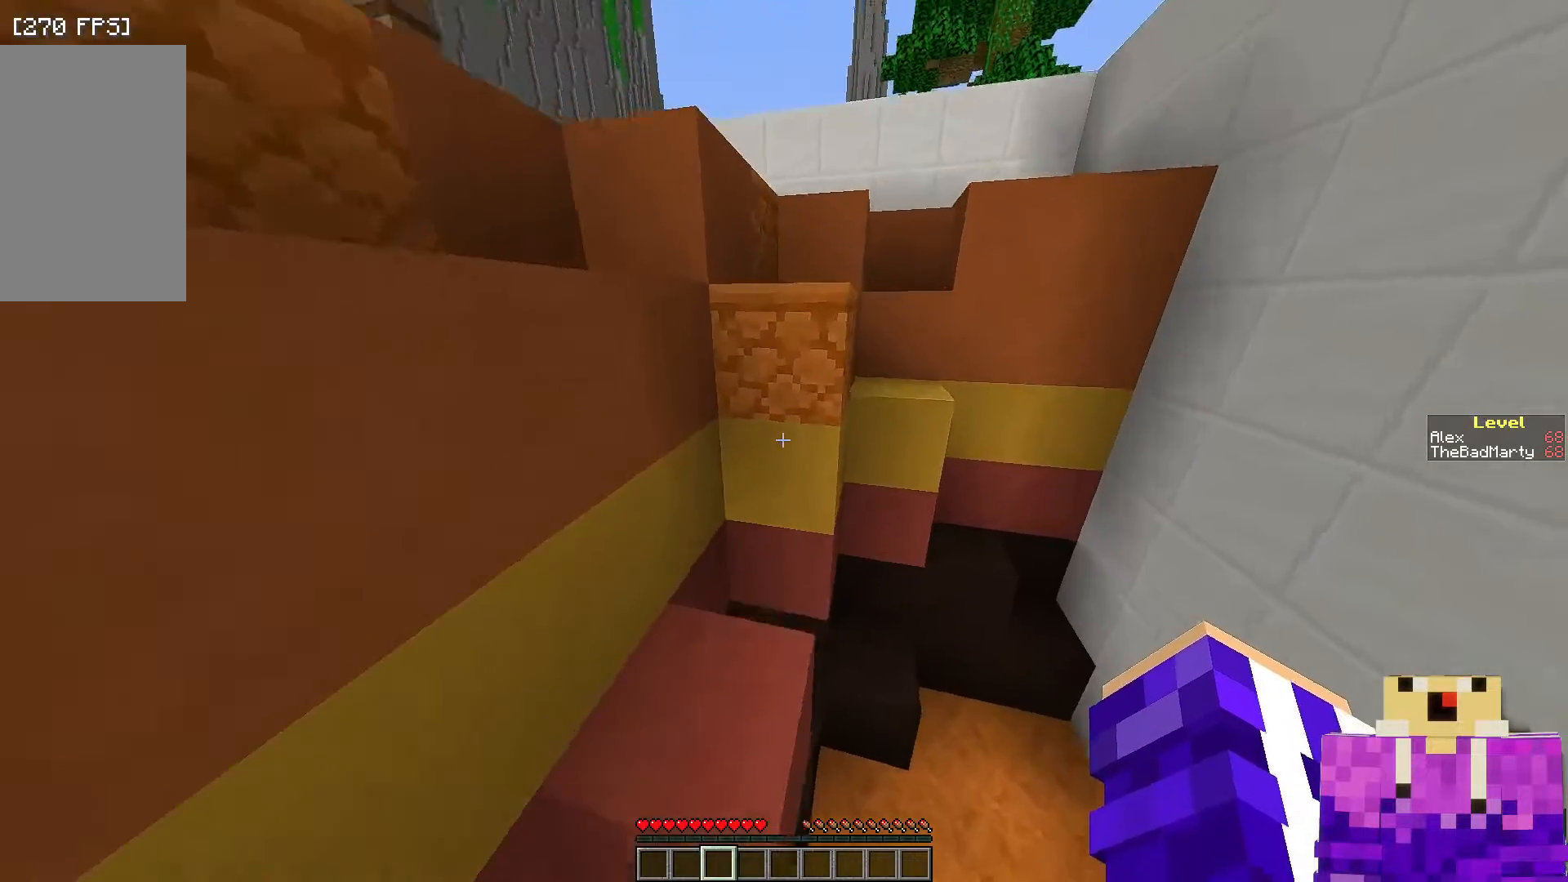
{"keys": [], "mouse": [], "events": [[50, "w", "up"], [200, "s", "down"], [400, "s", "up"]]}
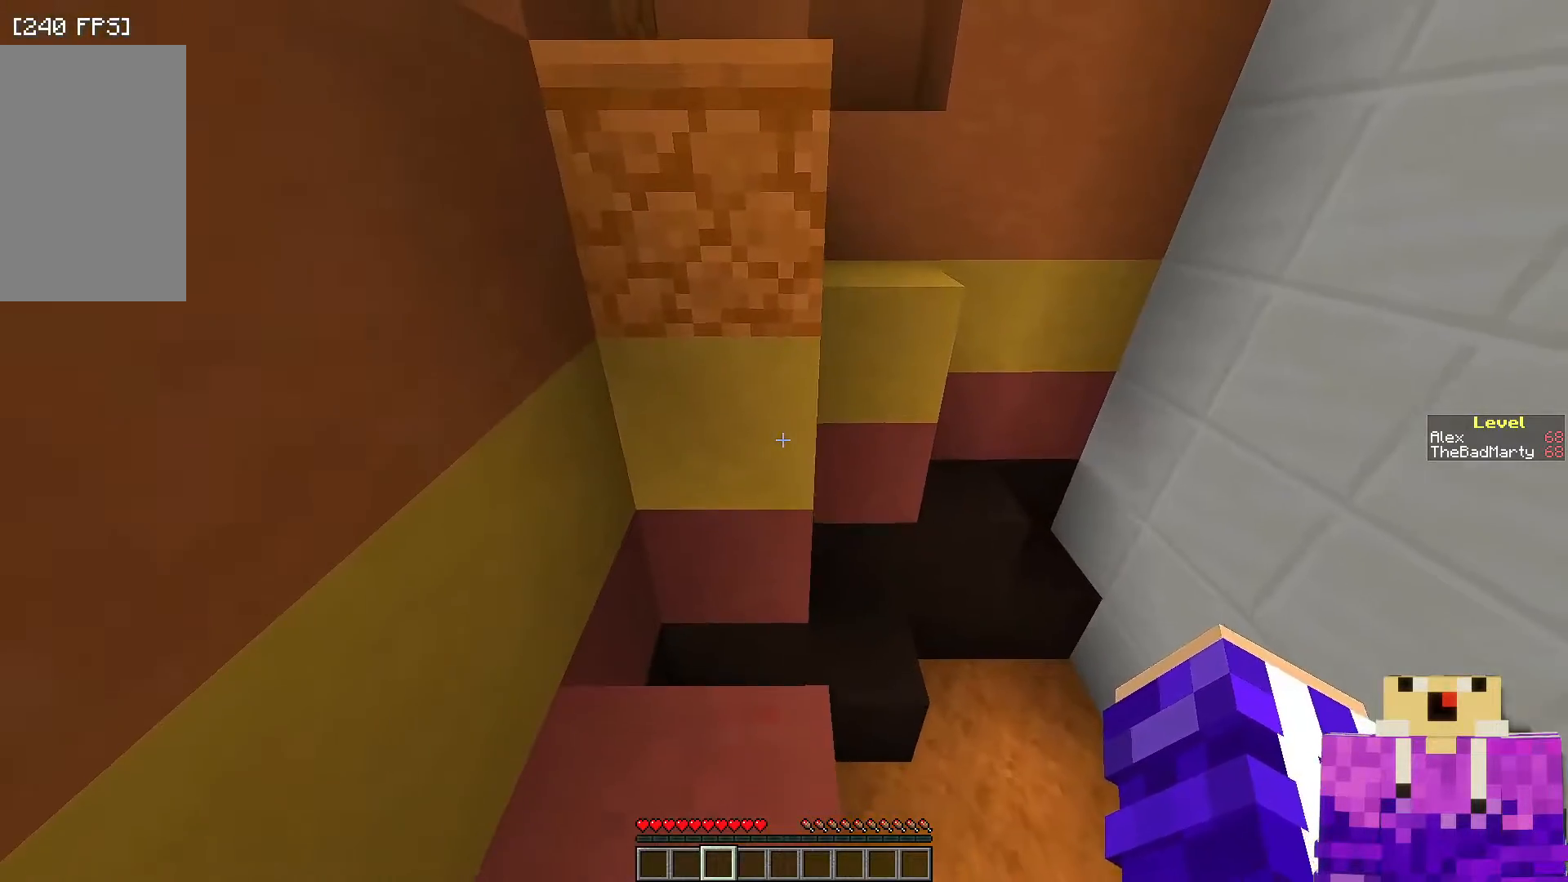
{"keys": [], "mouse": [], "events": []}
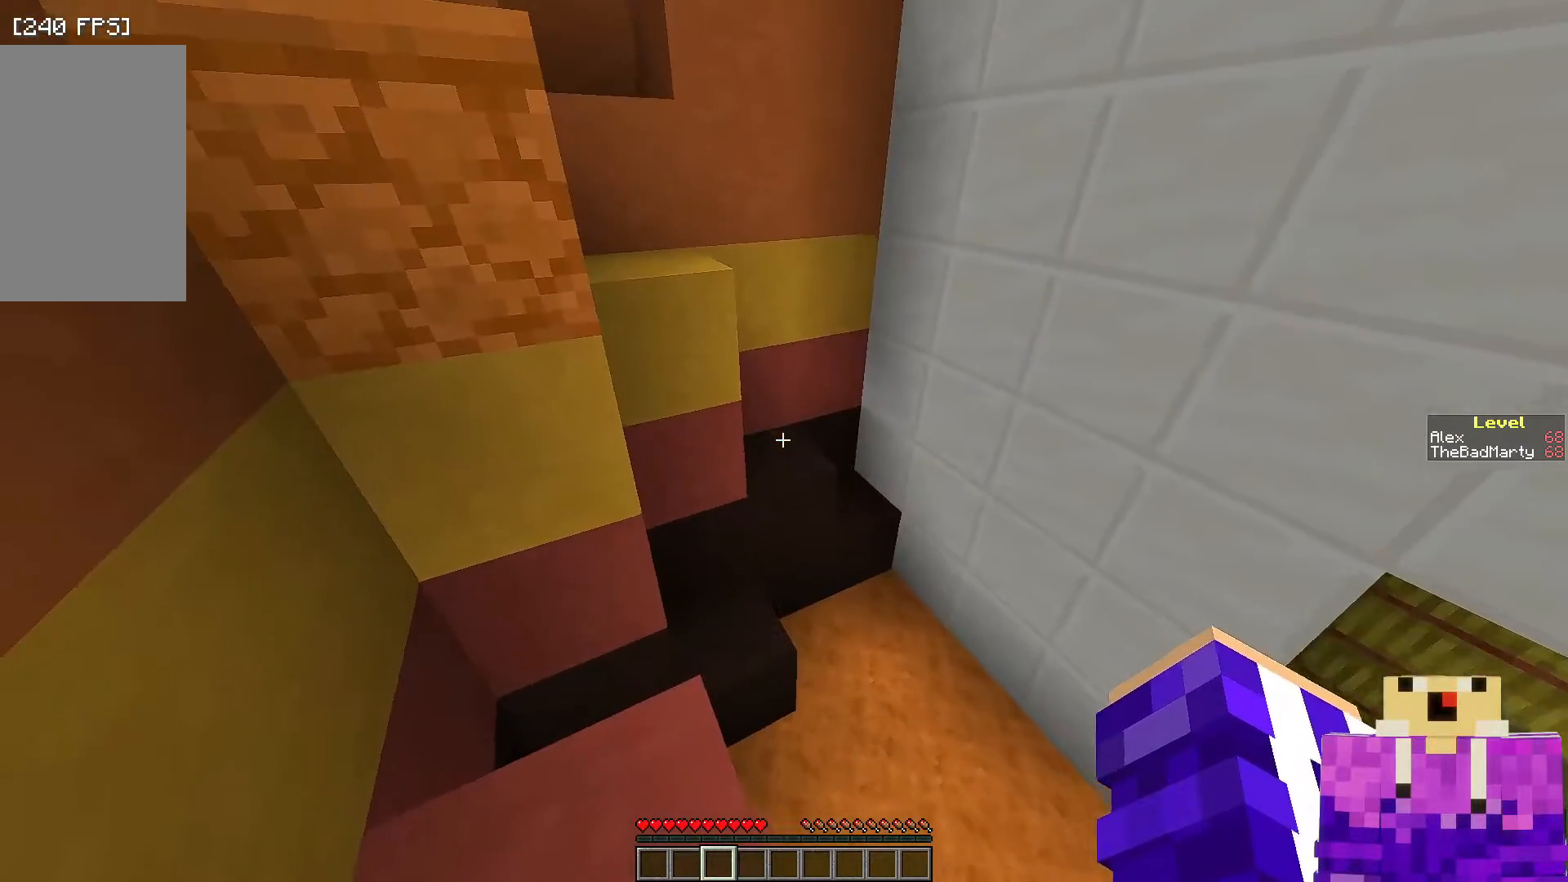
{"keys": ["space", "w"], "mouse": [], "events": [[200, "w", "down"], [450, "space", "down"]]}
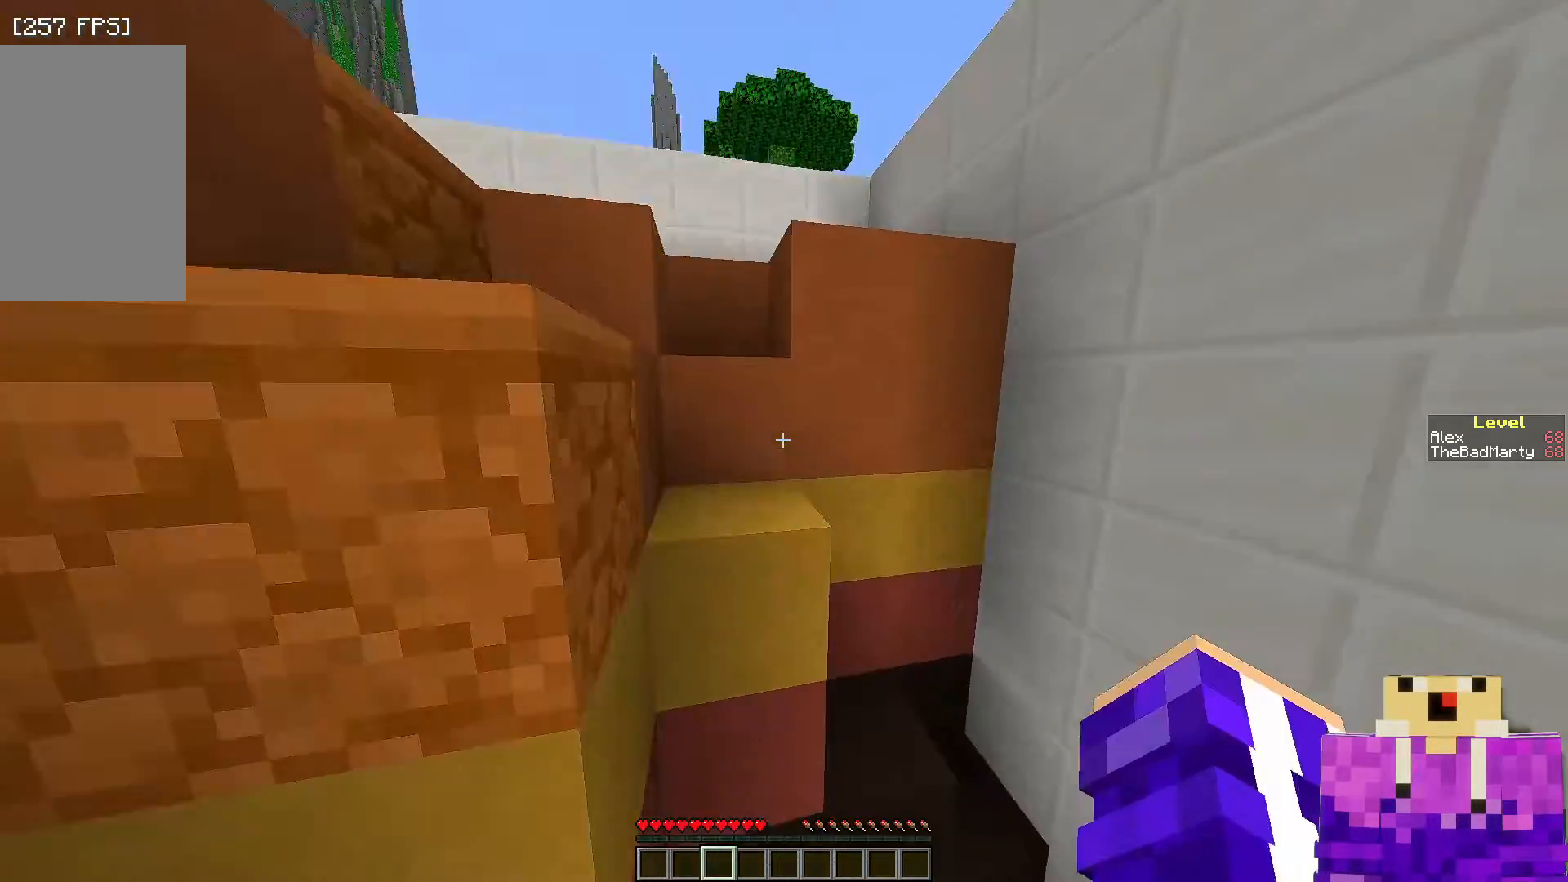
{"keys": [], "mouse": [], "events": [[100, "space", "up"], [300, "w", "up"]]}
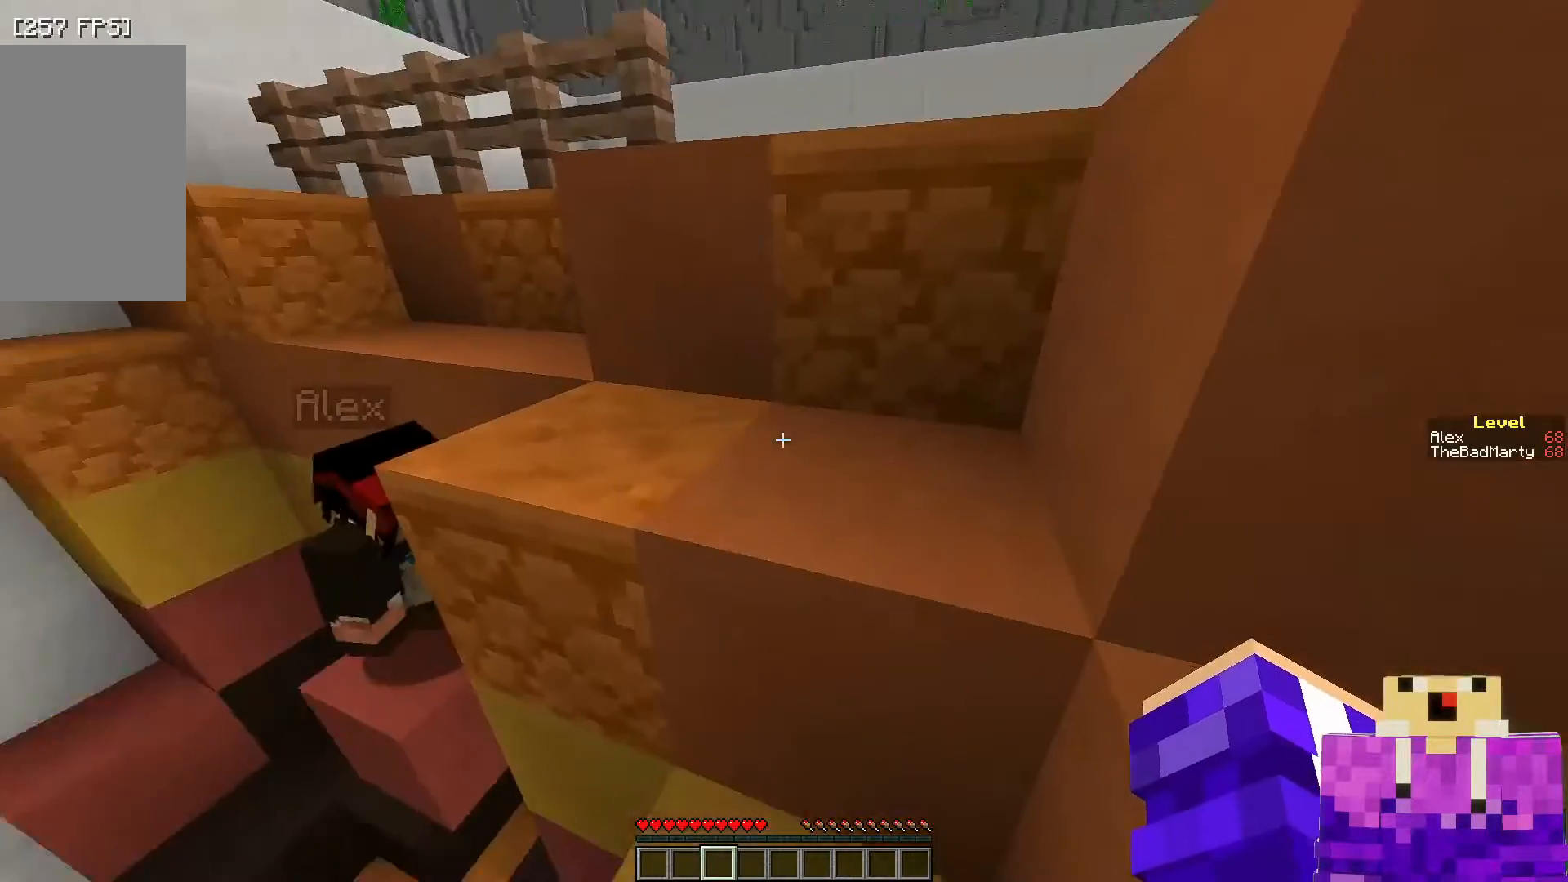
{"keys": ["d", "space"], "mouse": [], "events": [[500, "d", "down"], [500, "space", "down"]]}
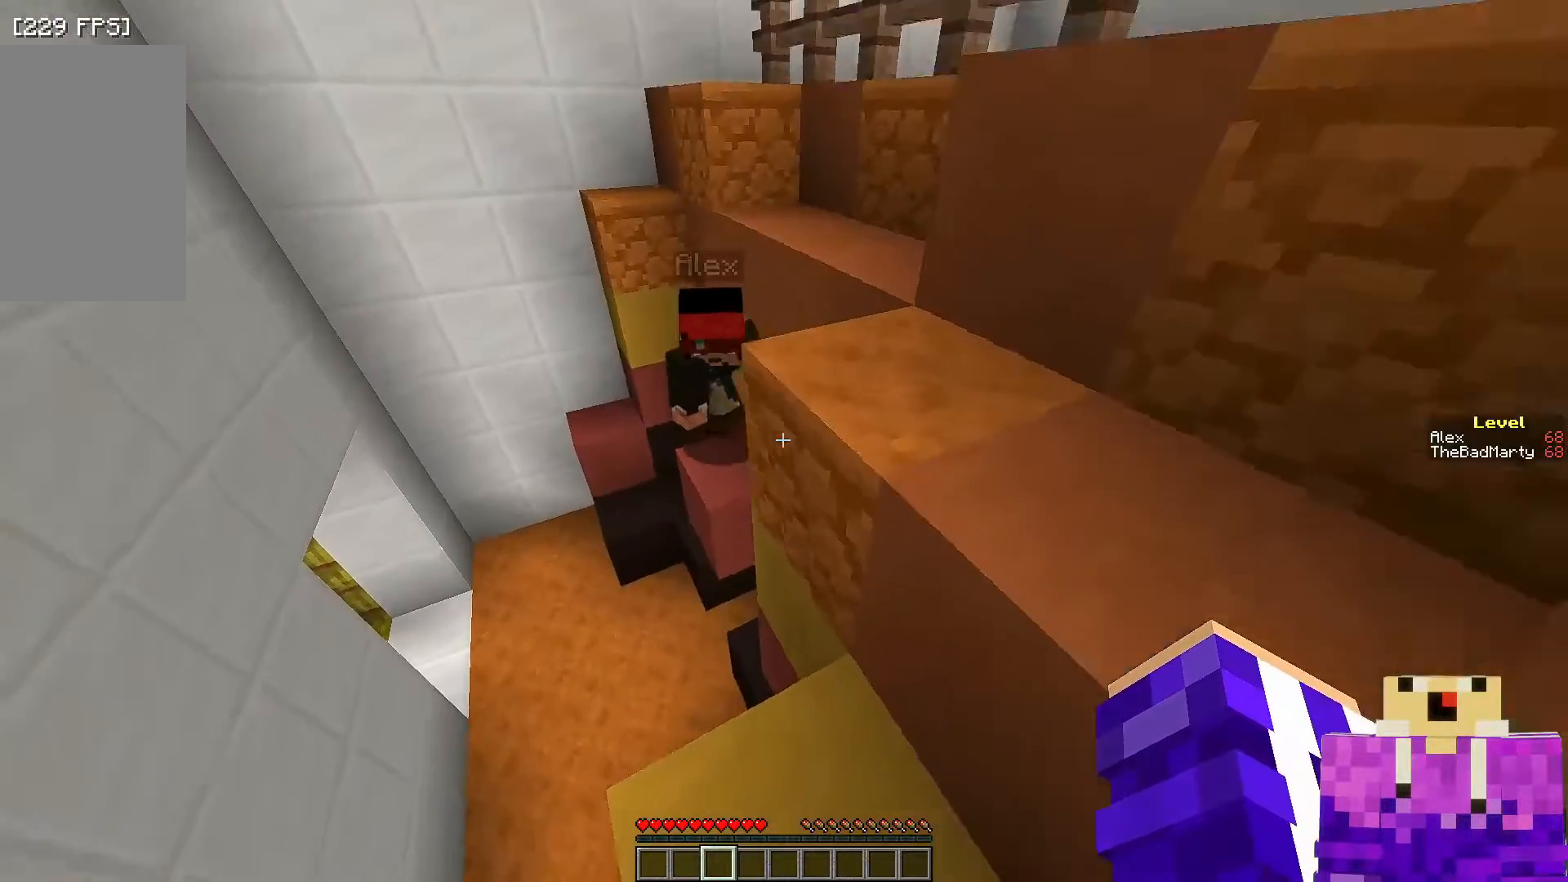
{"keys": ["d", "space"], "mouse": [], "events": [[300, "space", "up"], [417, "space", "down"]]}
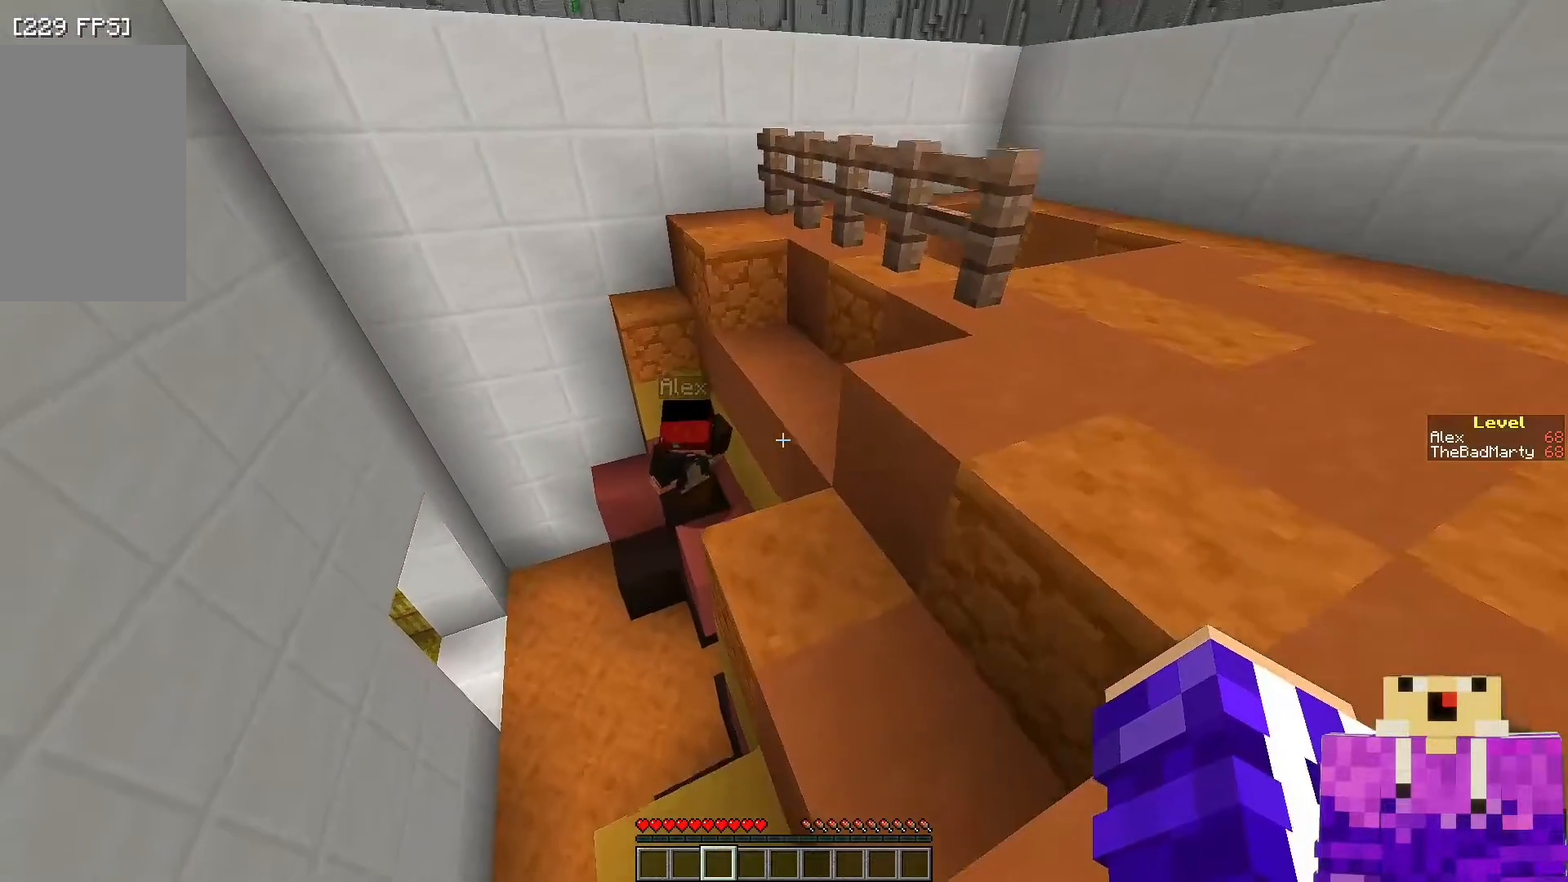
{"keys": [], "mouse": [], "events": [[200, "space", "up"], [450, "d", "up"]]}
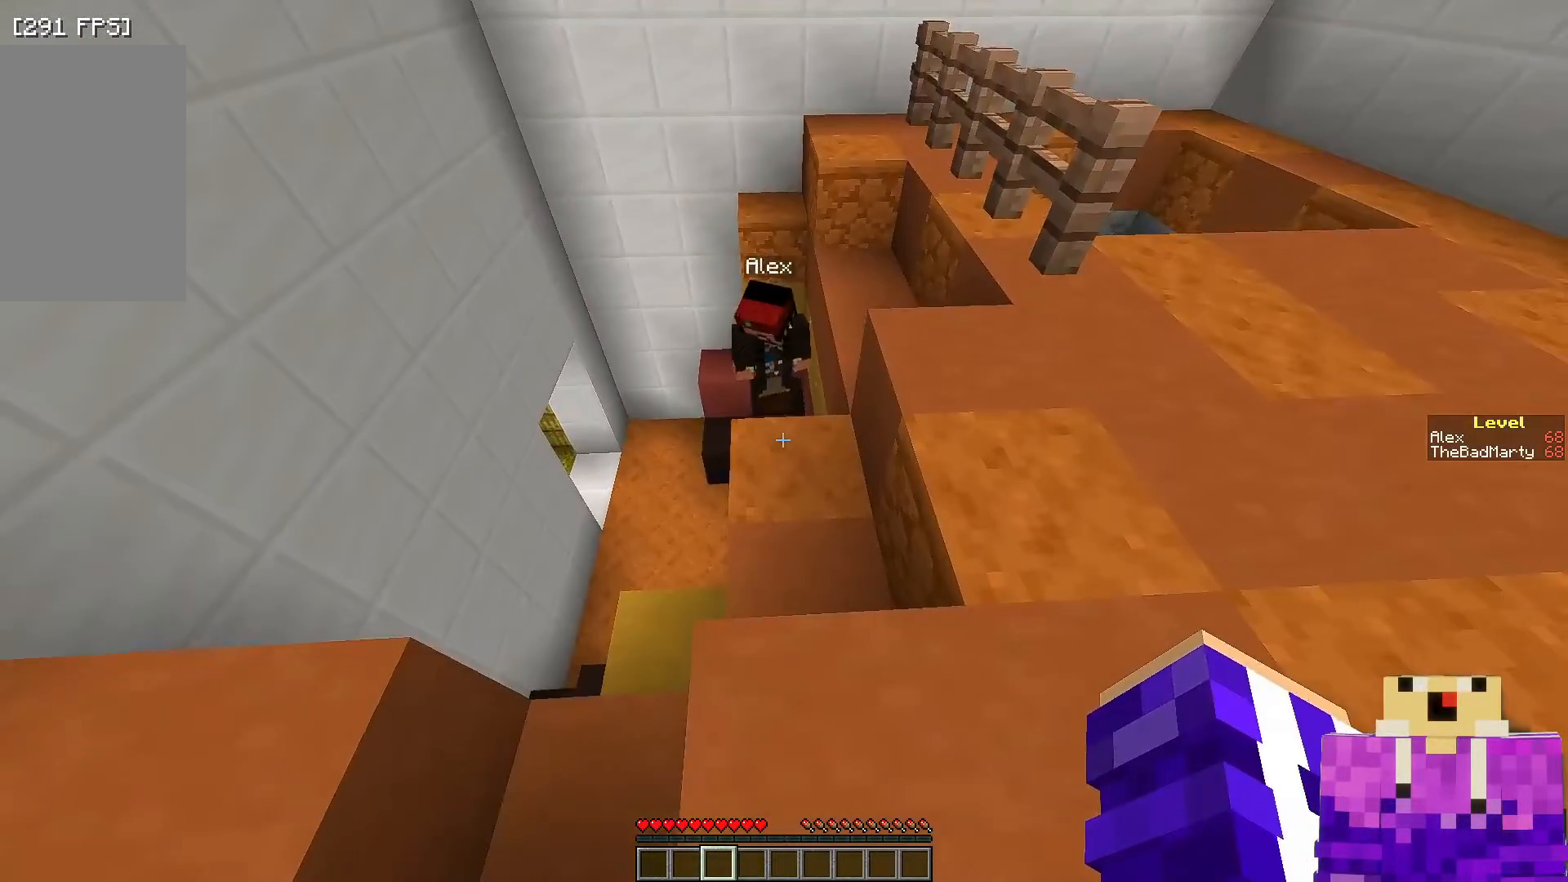
{"keys": [], "mouse": [], "events": []}
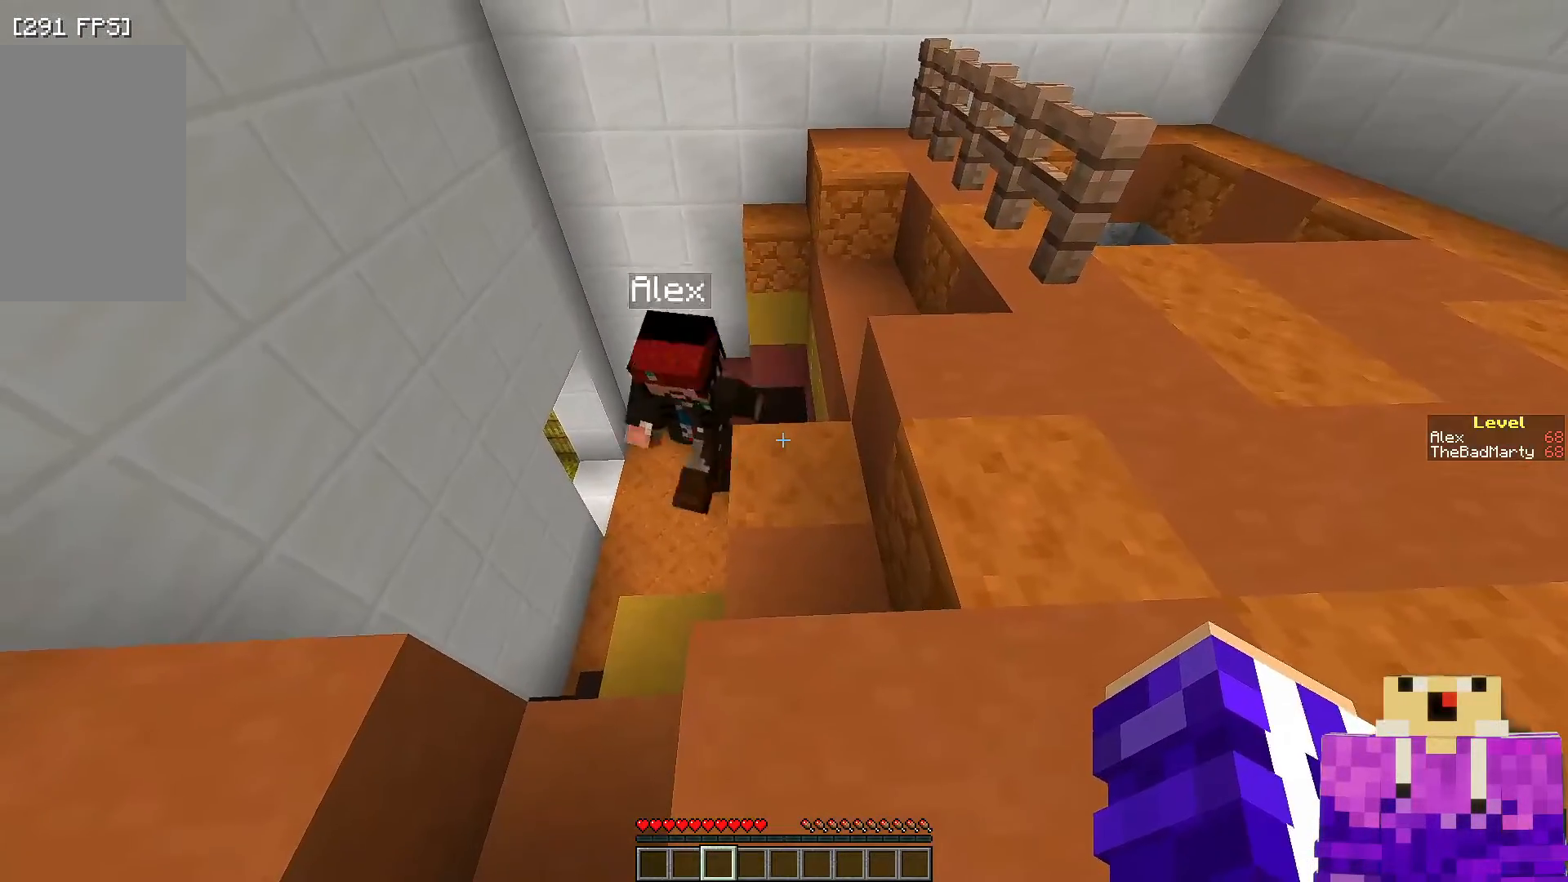
{"keys": [], "mouse": [], "events": []}
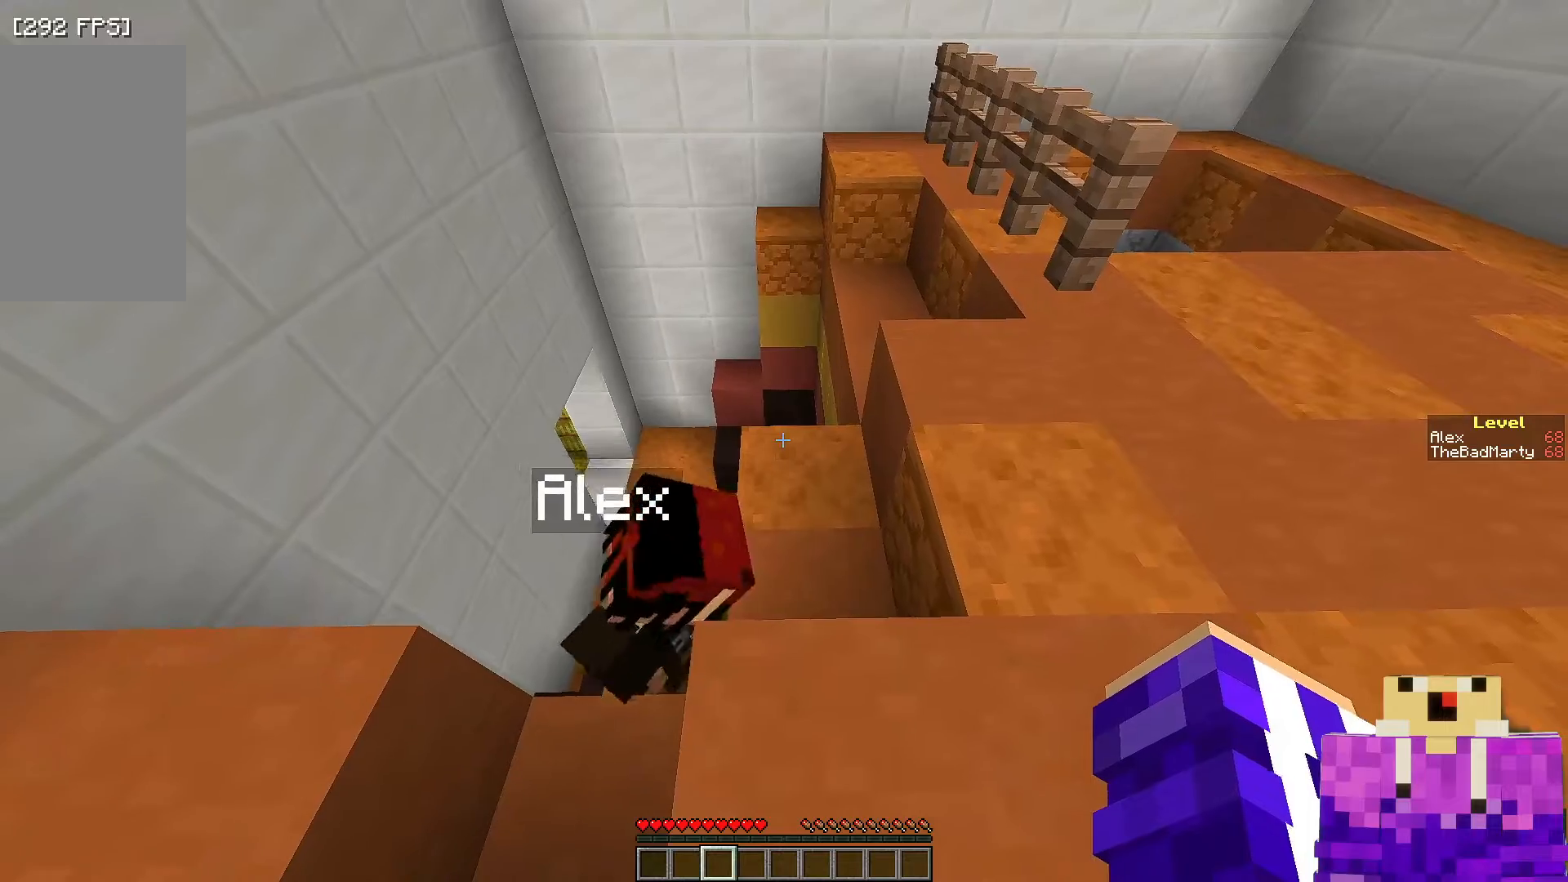
{"keys": ["w"], "mouse": [], "events": [[200, "d", "down"], [317, "w", "down"], [450, "d", "up"]]}
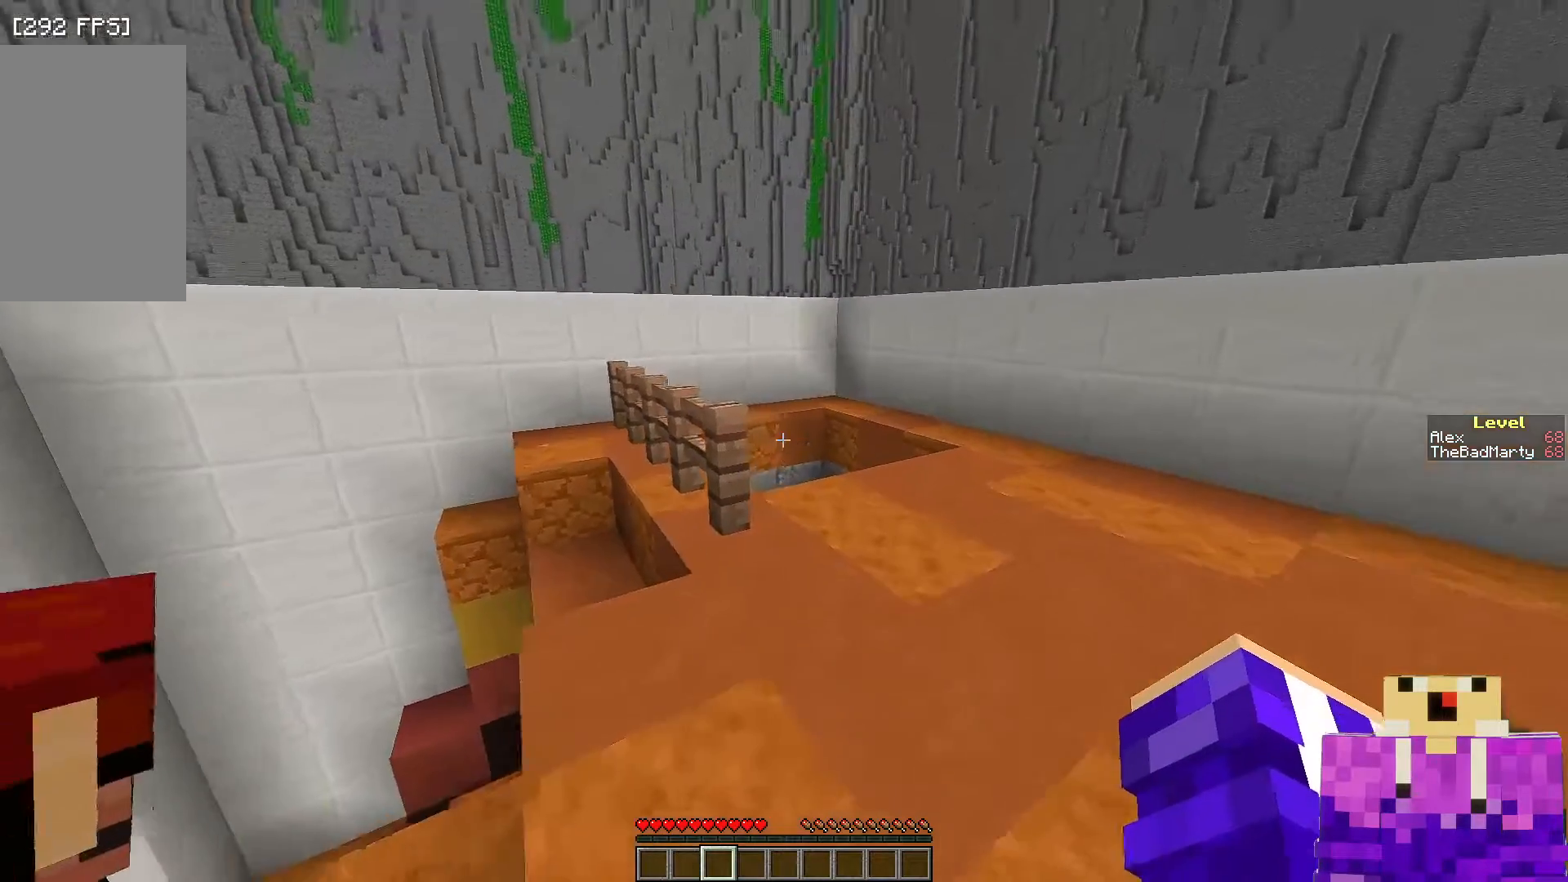
{"keys": ["w"], "mouse": [], "events": []}
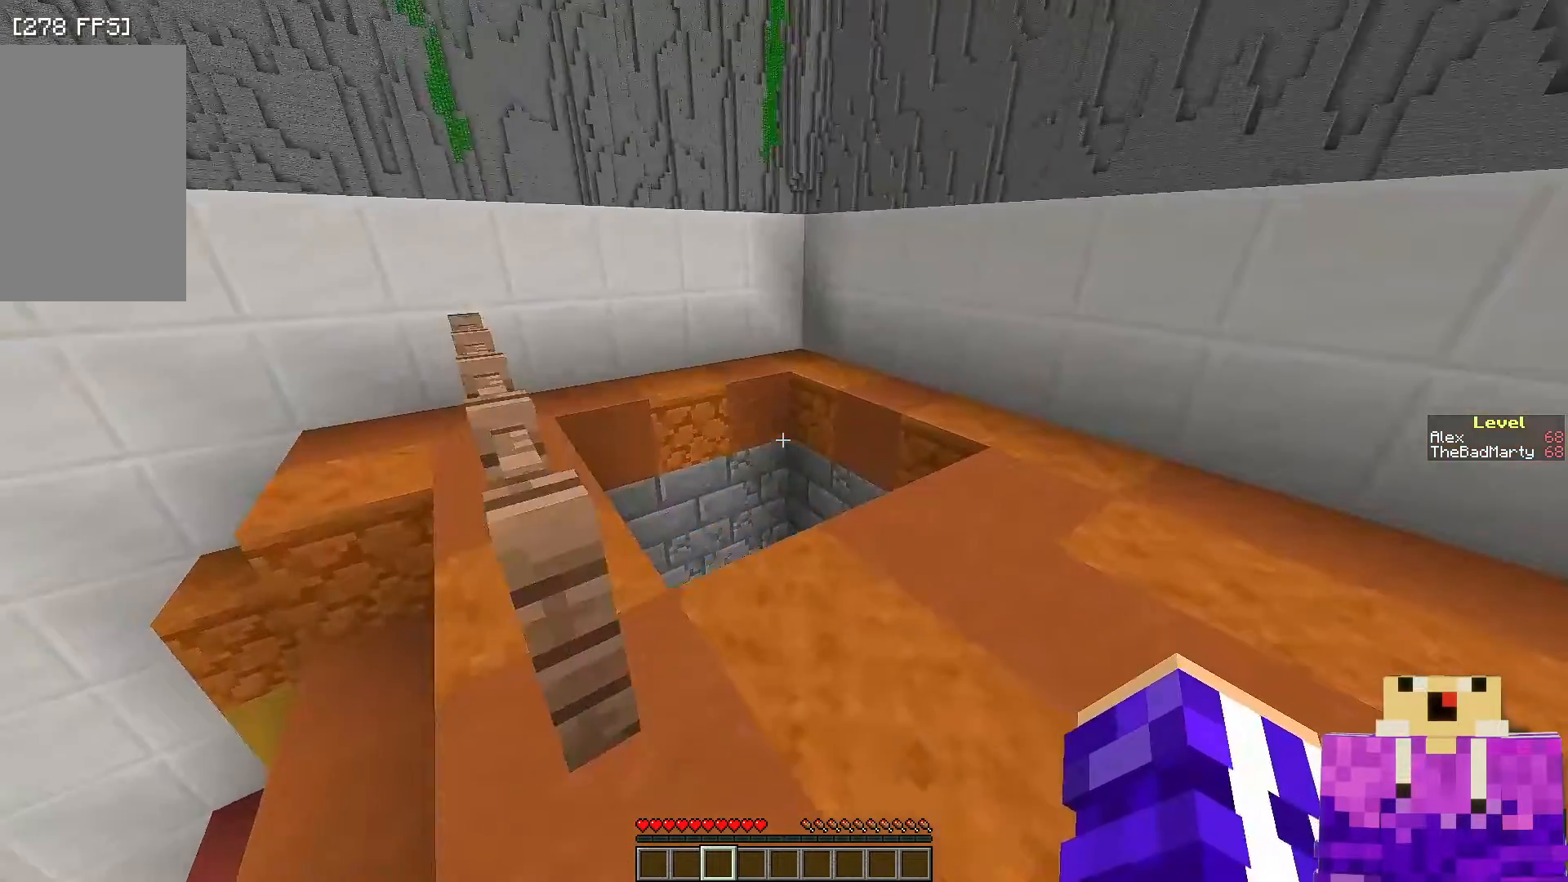
{"keys": ["a", "w"], "mouse": [], "events": [[67, "a", "down"]]}
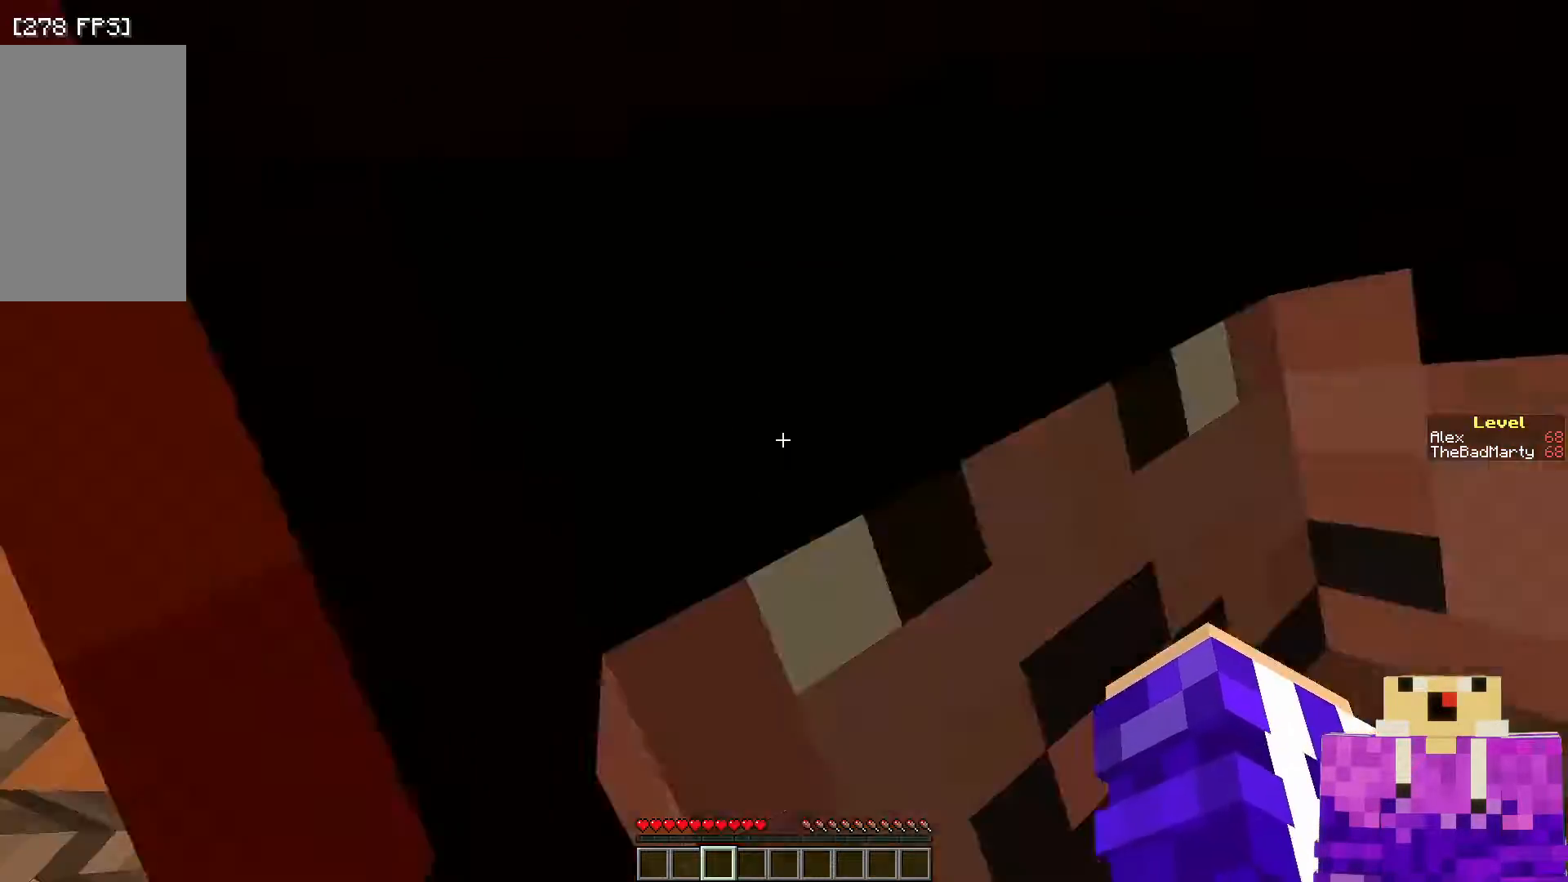
{"keys": ["a"], "mouse": [], "events": [[300, "w", "up"]]}
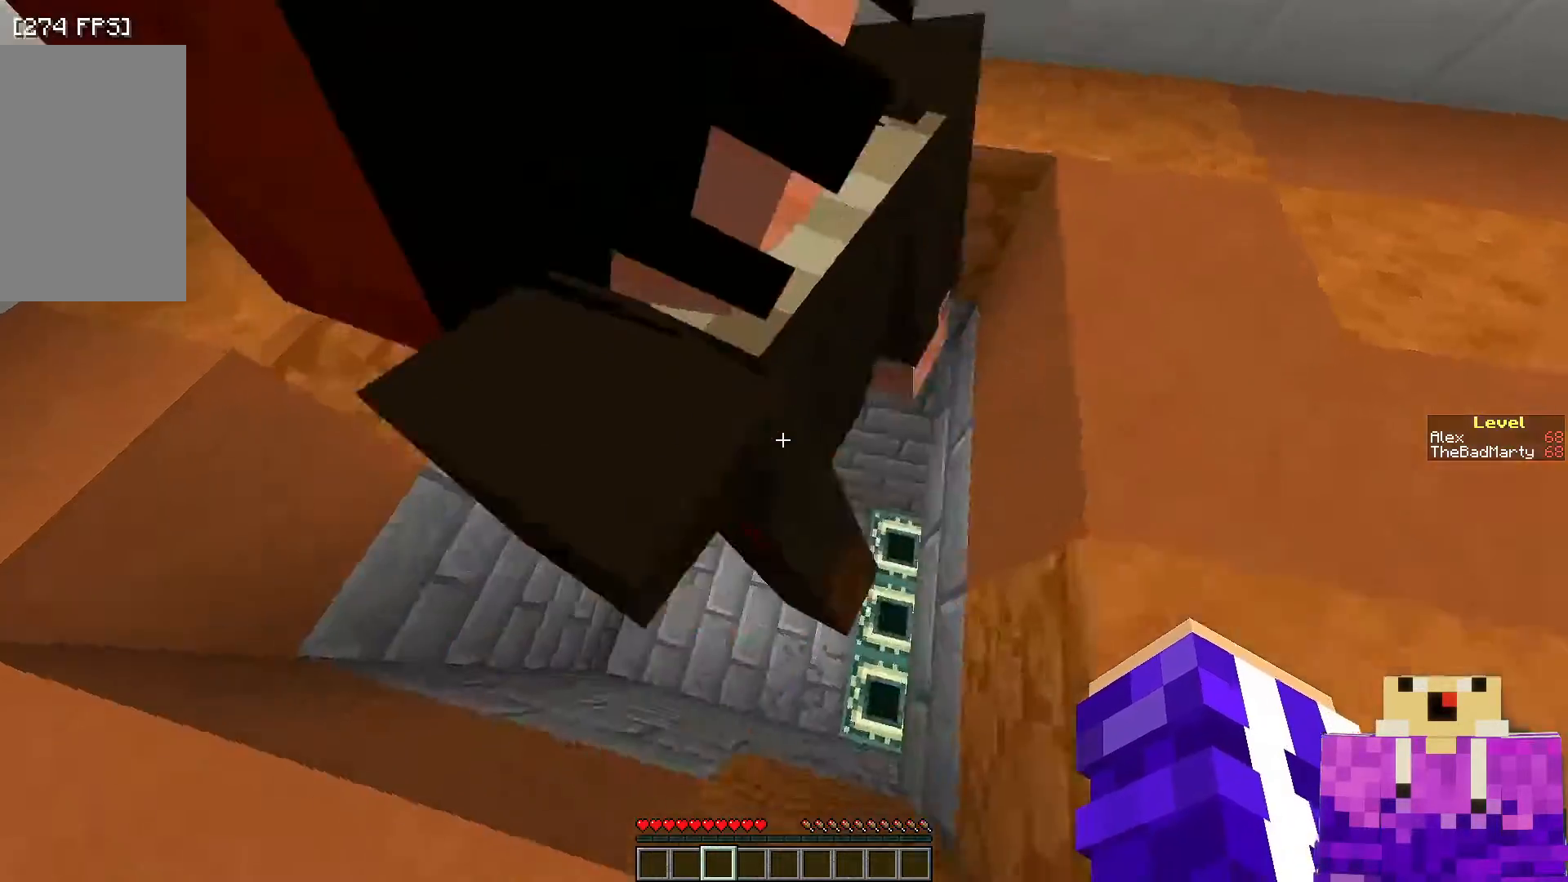
{"keys": [], "mouse": [], "events": [[150, "w", "down"], [200, "a", "up"], [350, "w", "up"]]}